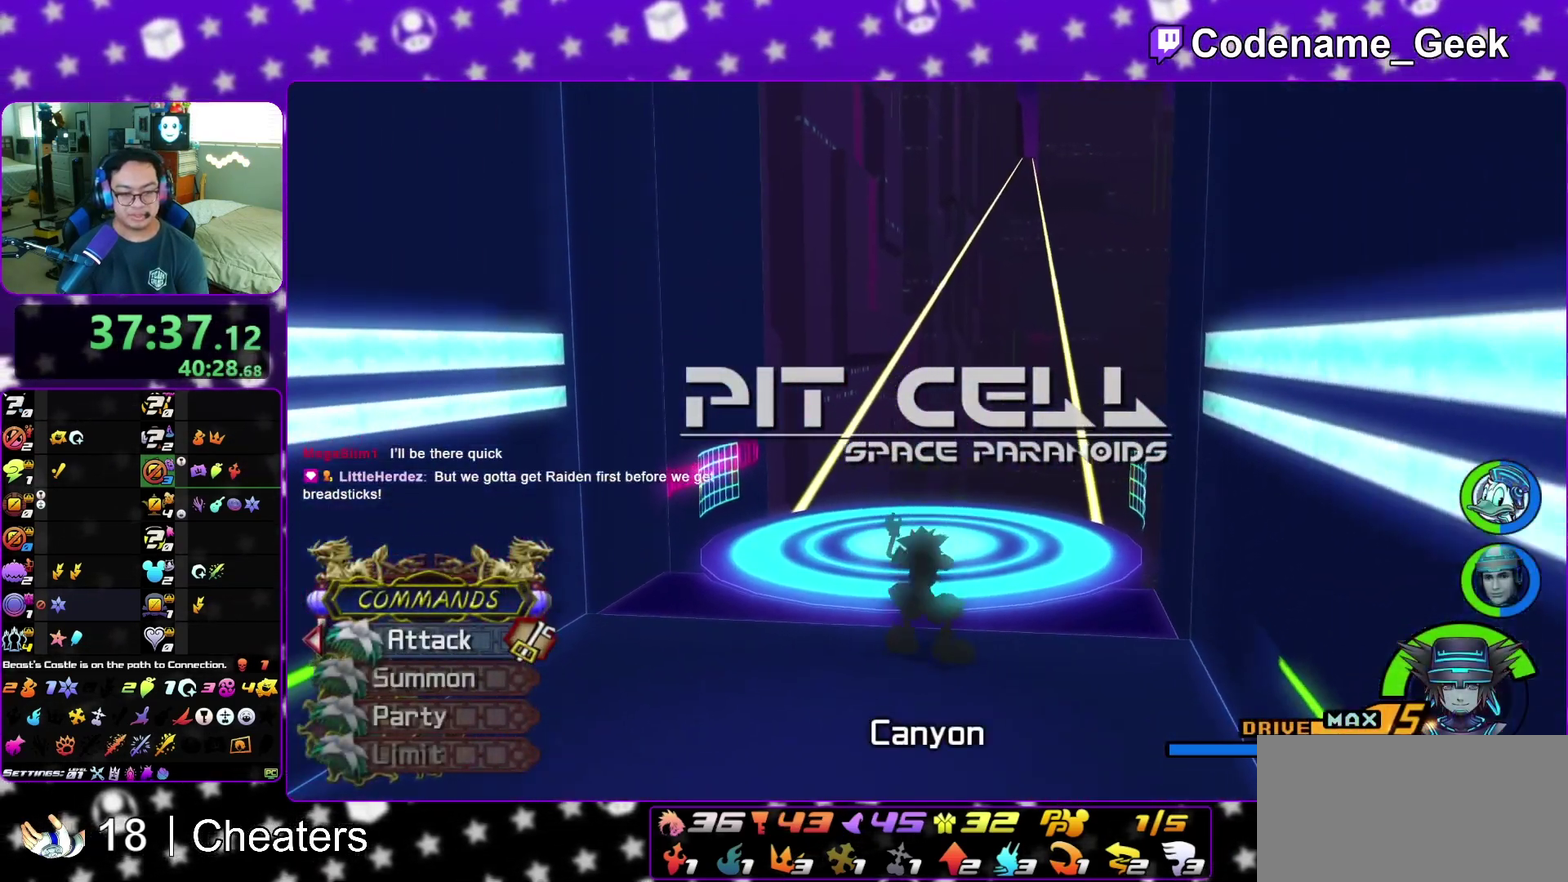
Gameplay with a controller (Nintendo layout); each line is a JSON object with the inputs held at the frame after it (dt_ms = milliseconds from this image to that frame). "events" lists button and stick changes between this image and that frame as [ms after this image, input, new state], when the widget could be followed in between. This overlay highlights the sticks when they move; stick clicks (L3 R3) are not distinguishable. Not read: L3 R3 START.
{"dt_ms": 700, "buttons": [], "left_stick": "up", "right_stick": "center", "events": [[67, "right_stick", "down-left"], [183, "right_stick", "center"], [200, "Y", "down"], [467, "Y", "up"]]}
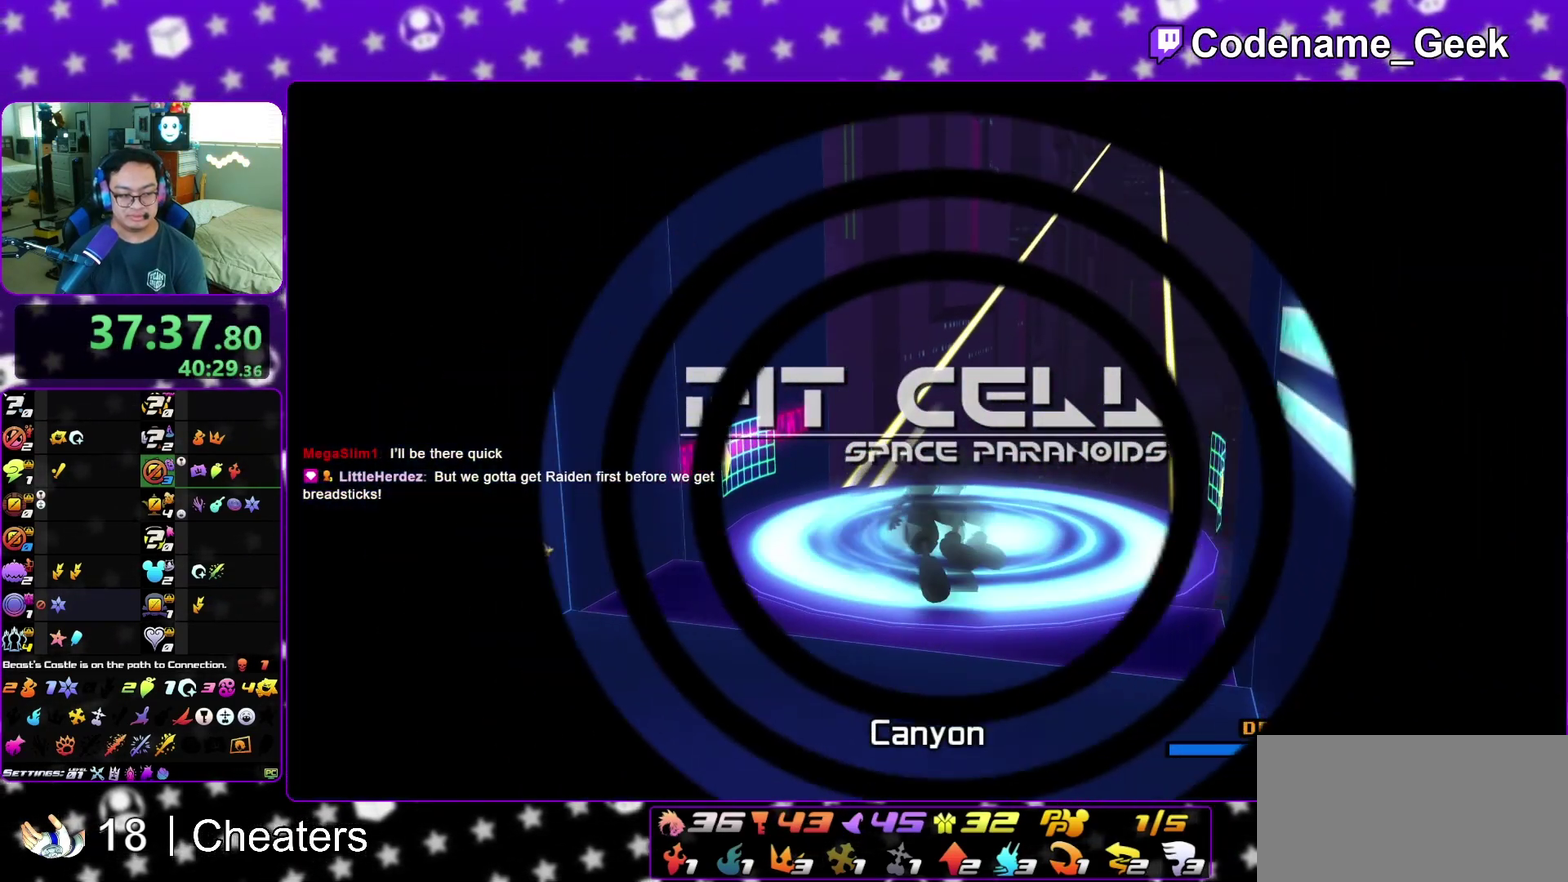
{"dt_ms": 500, "buttons": [], "left_stick": "up", "right_stick": "center", "events": []}
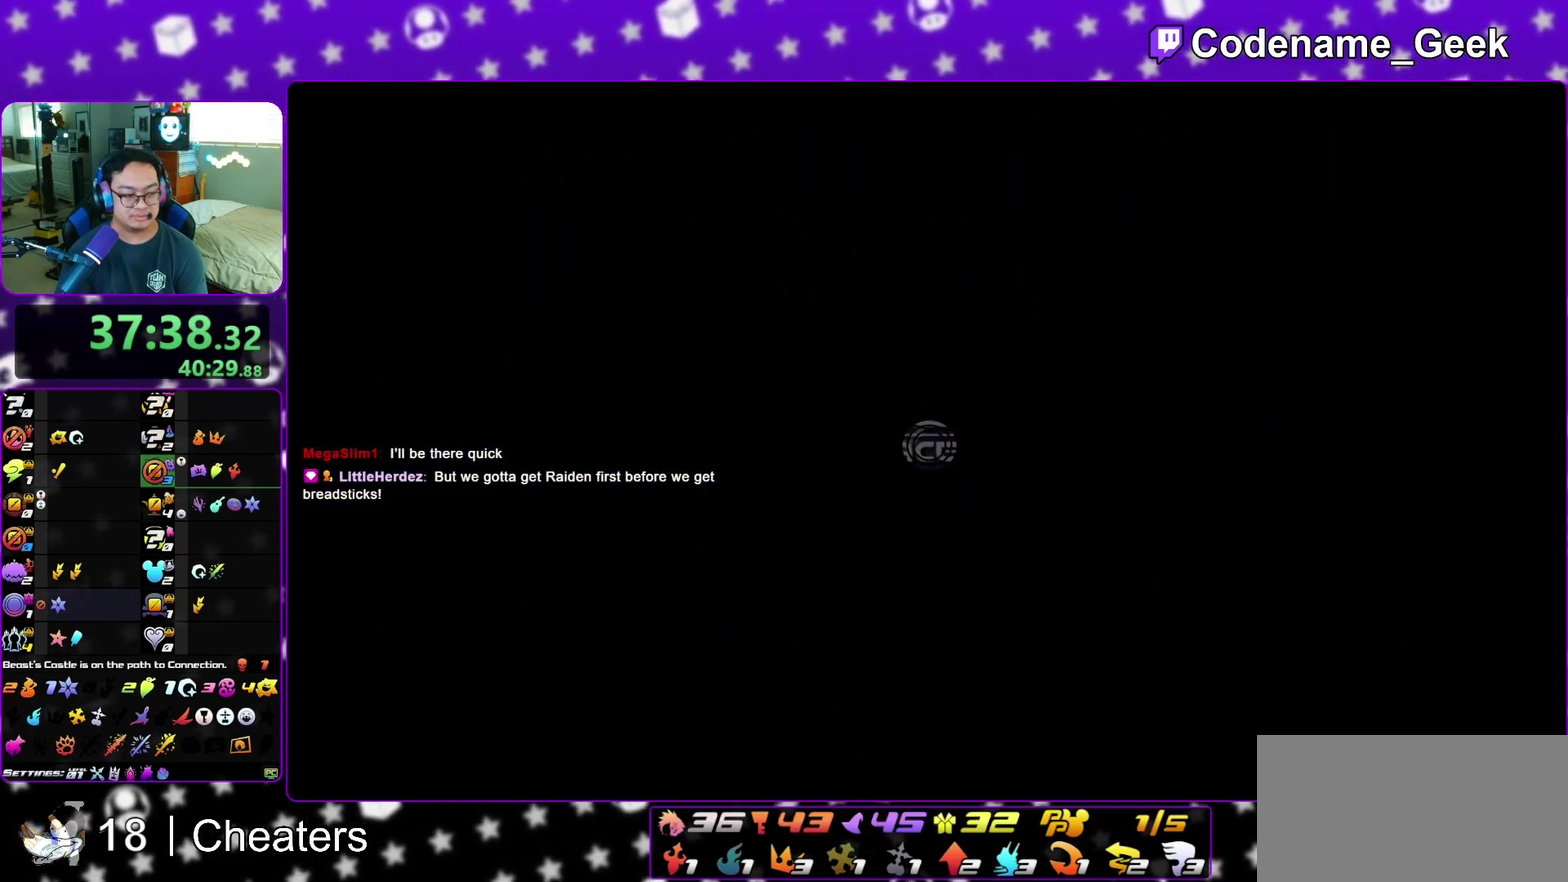
{"dt_ms": 500, "buttons": ["B"], "left_stick": "up", "right_stick": "center", "events": [[500, "B", "down"]]}
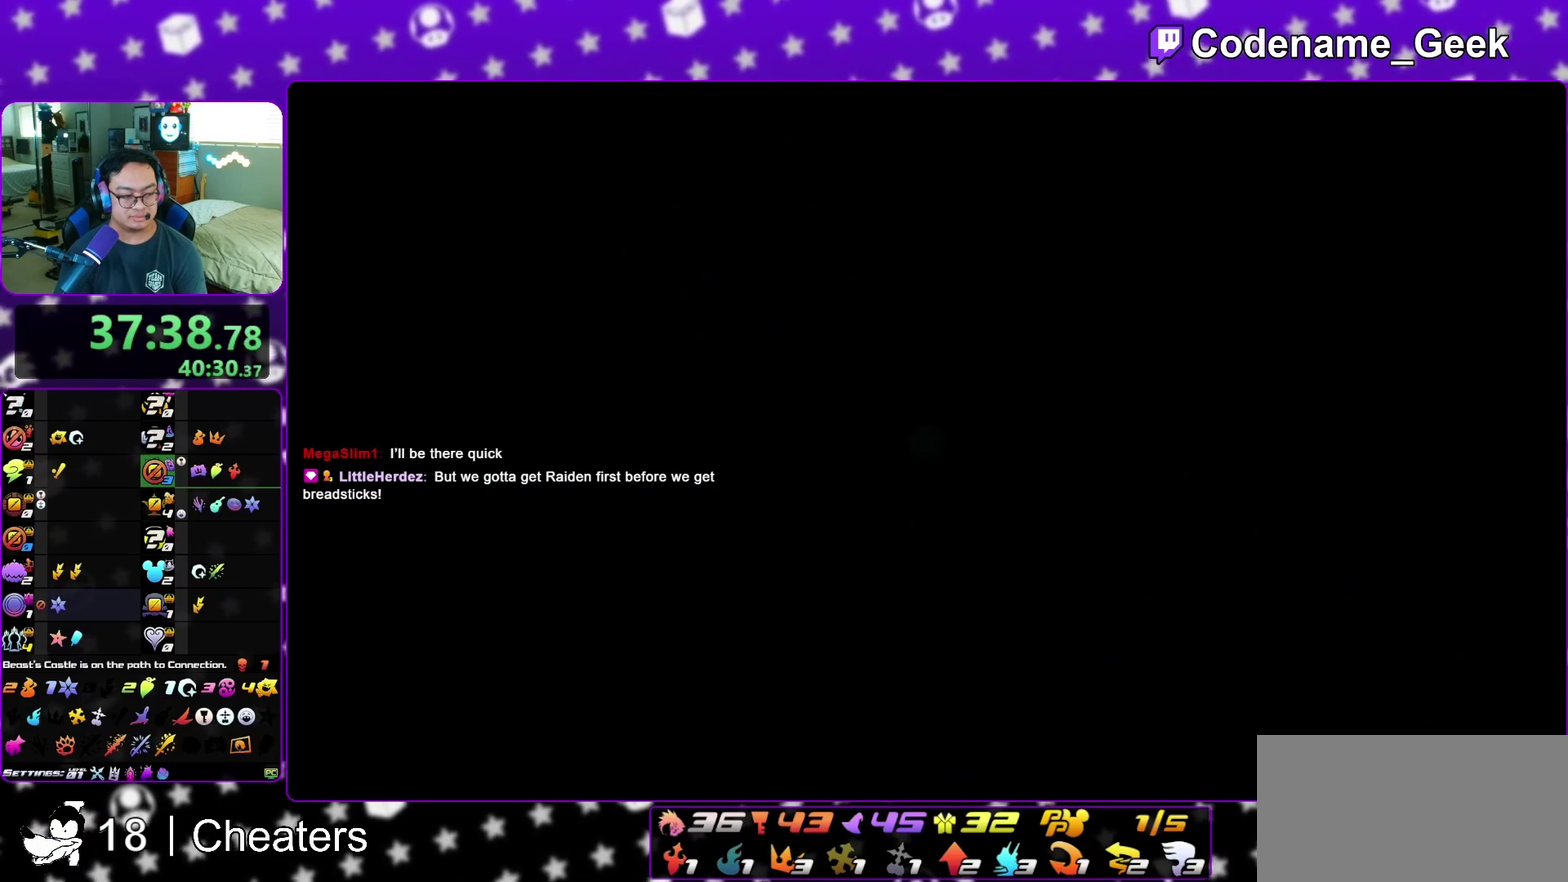
{"dt_ms": 400, "buttons": ["Y"], "left_stick": "up", "right_stick": "center", "events": [[117, "B", "up"], [183, "B", "down"], [300, "B", "up"], [400, "Y", "down"]]}
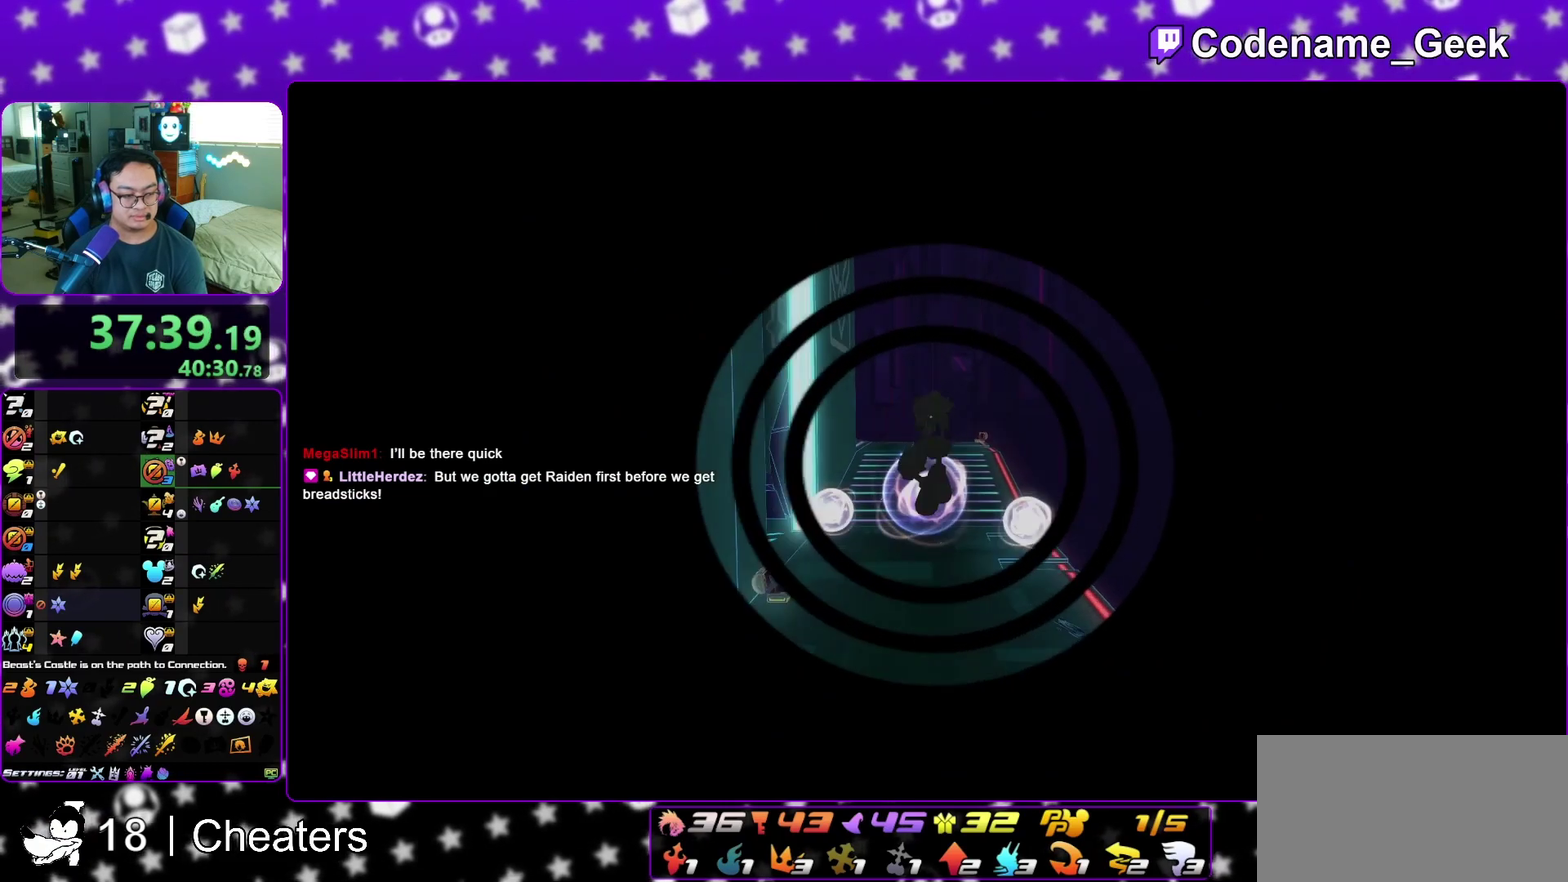
{"dt_ms": 600, "buttons": ["B"], "left_stick": "up", "right_stick": "center", "events": [[83, "right_stick", "left"], [267, "right_stick", "center"], [367, "left_stick", "up-left"], [383, "right_stick", "left"], [550, "B", "down"], [550, "Y", "up"], [550, "left_stick", "up"], [550, "right_stick", "center"]]}
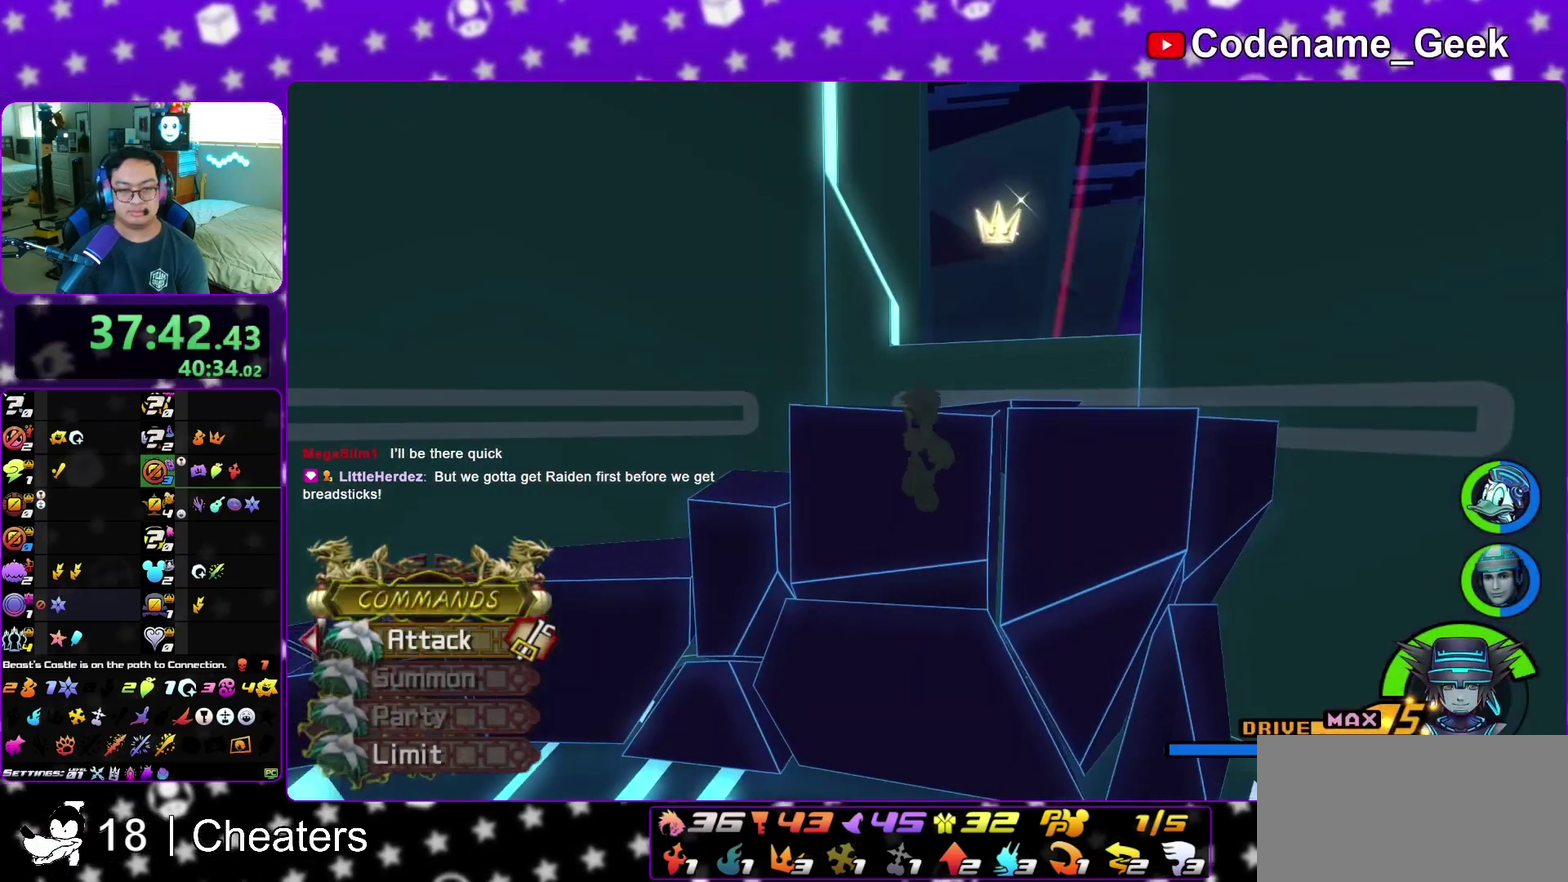
{"dt_ms": 300, "buttons": [], "left_stick": "up", "right_stick": "center", "events": [[250, "B", "up"]]}
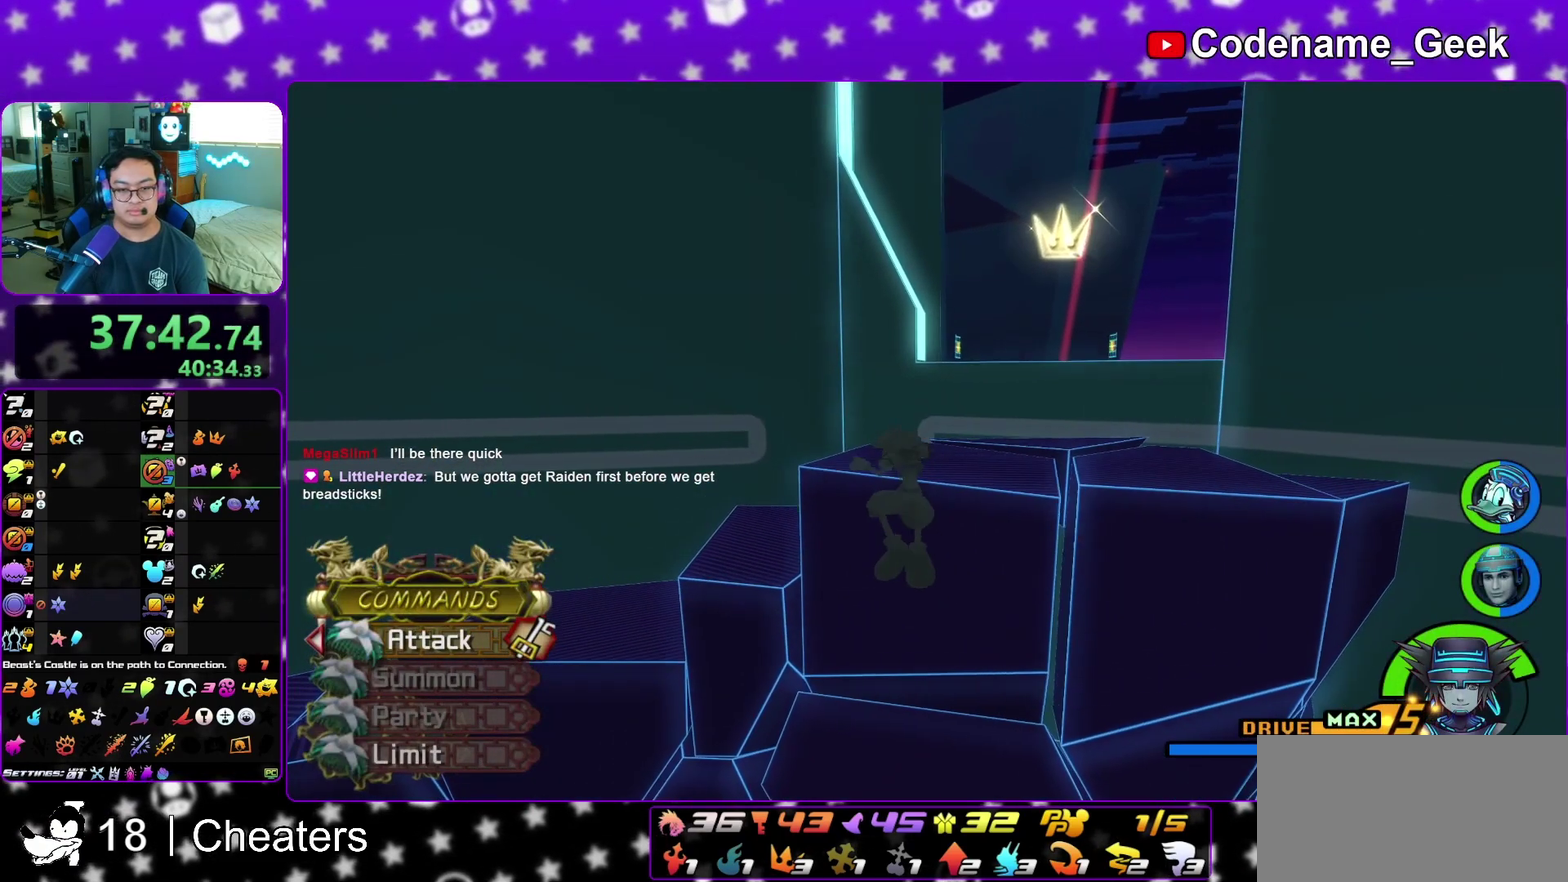
{"dt_ms": 800, "buttons": [], "left_stick": "up", "right_stick": "center", "events": []}
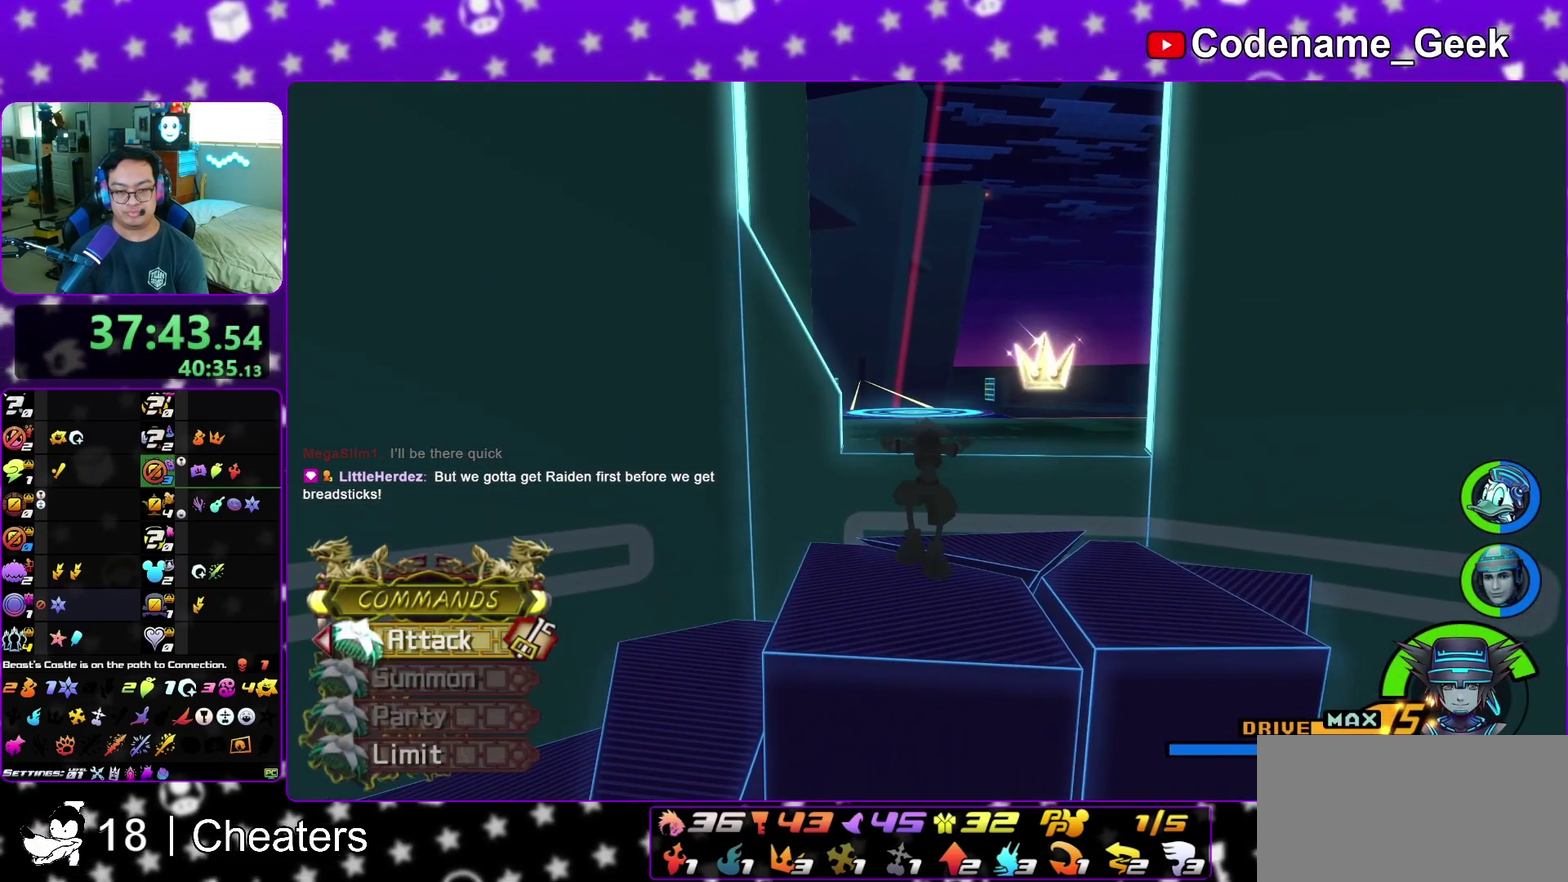
{"dt_ms": 400, "buttons": ["B"], "left_stick": "up", "right_stick": "center", "events": [[367, "B", "down"]]}
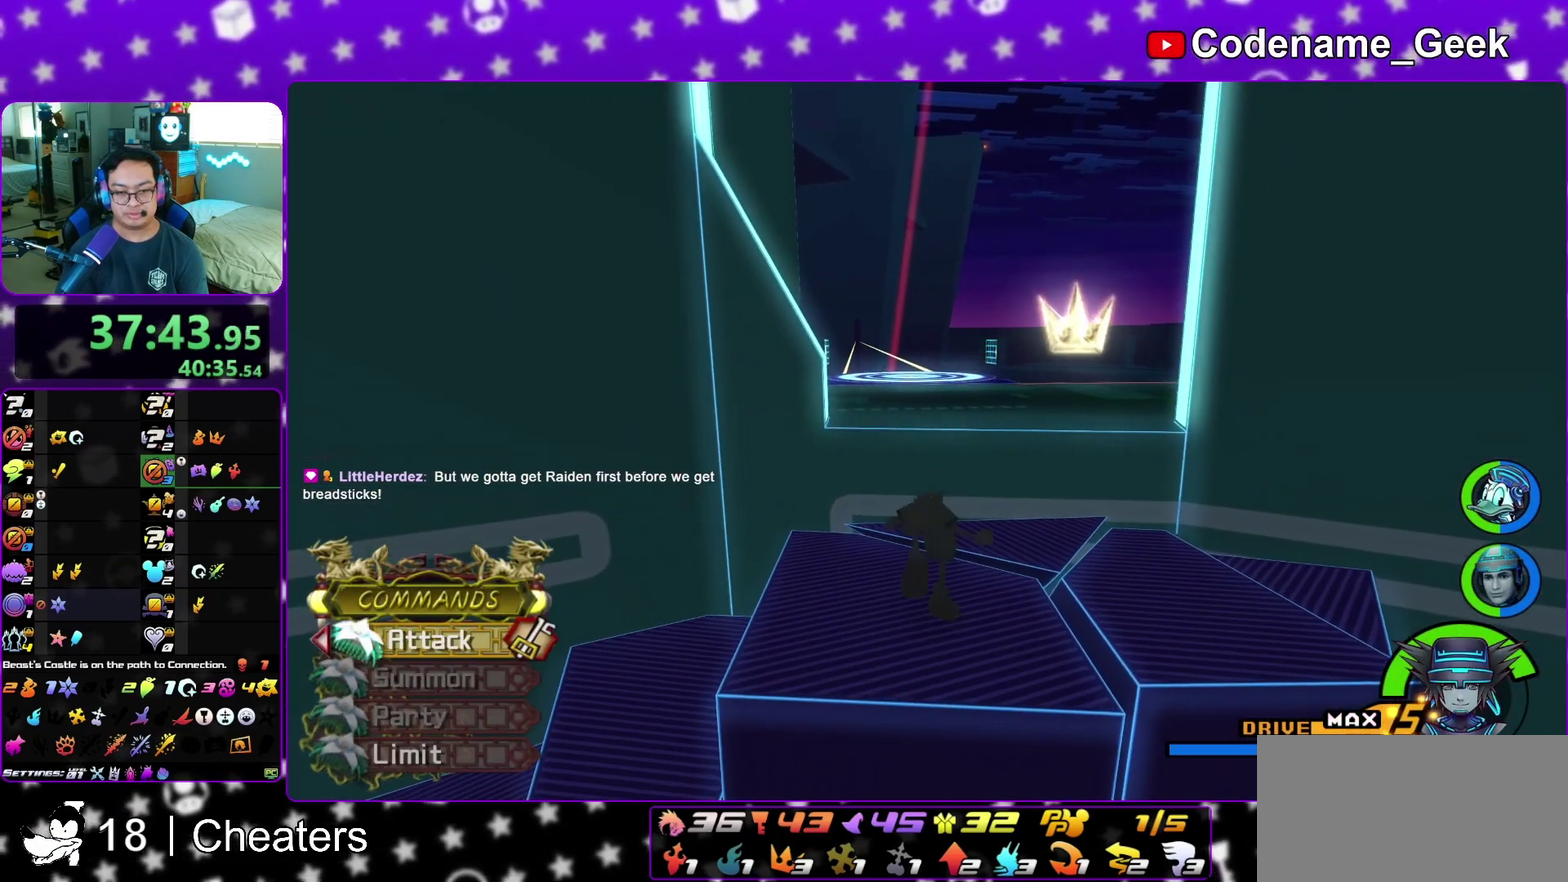
{"dt_ms": 500, "buttons": [], "left_stick": "center", "right_stick": "center", "events": [[50, "B", "up"], [117, "B", "down"], [233, "B", "up"], [233, "Y", "down"], [333, "left_stick", "center"], [383, "Y", "up"]]}
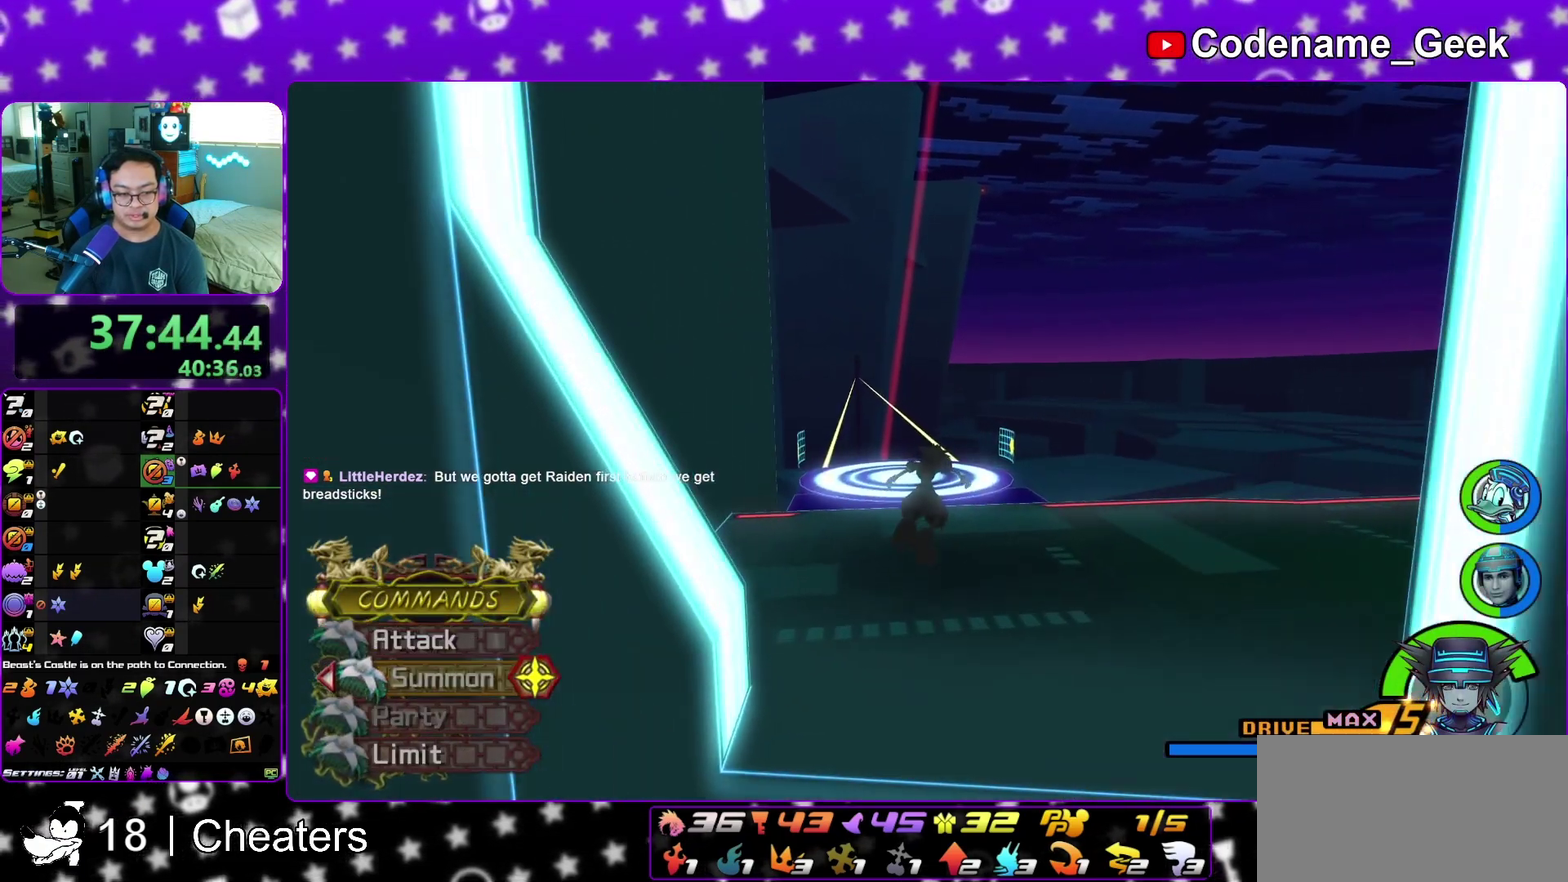
{"dt_ms": 500, "buttons": ["A"], "left_stick": "center", "right_stick": "center", "events": [[100, "A", "down"], [183, "A", "up"], [500, "A", "down"]]}
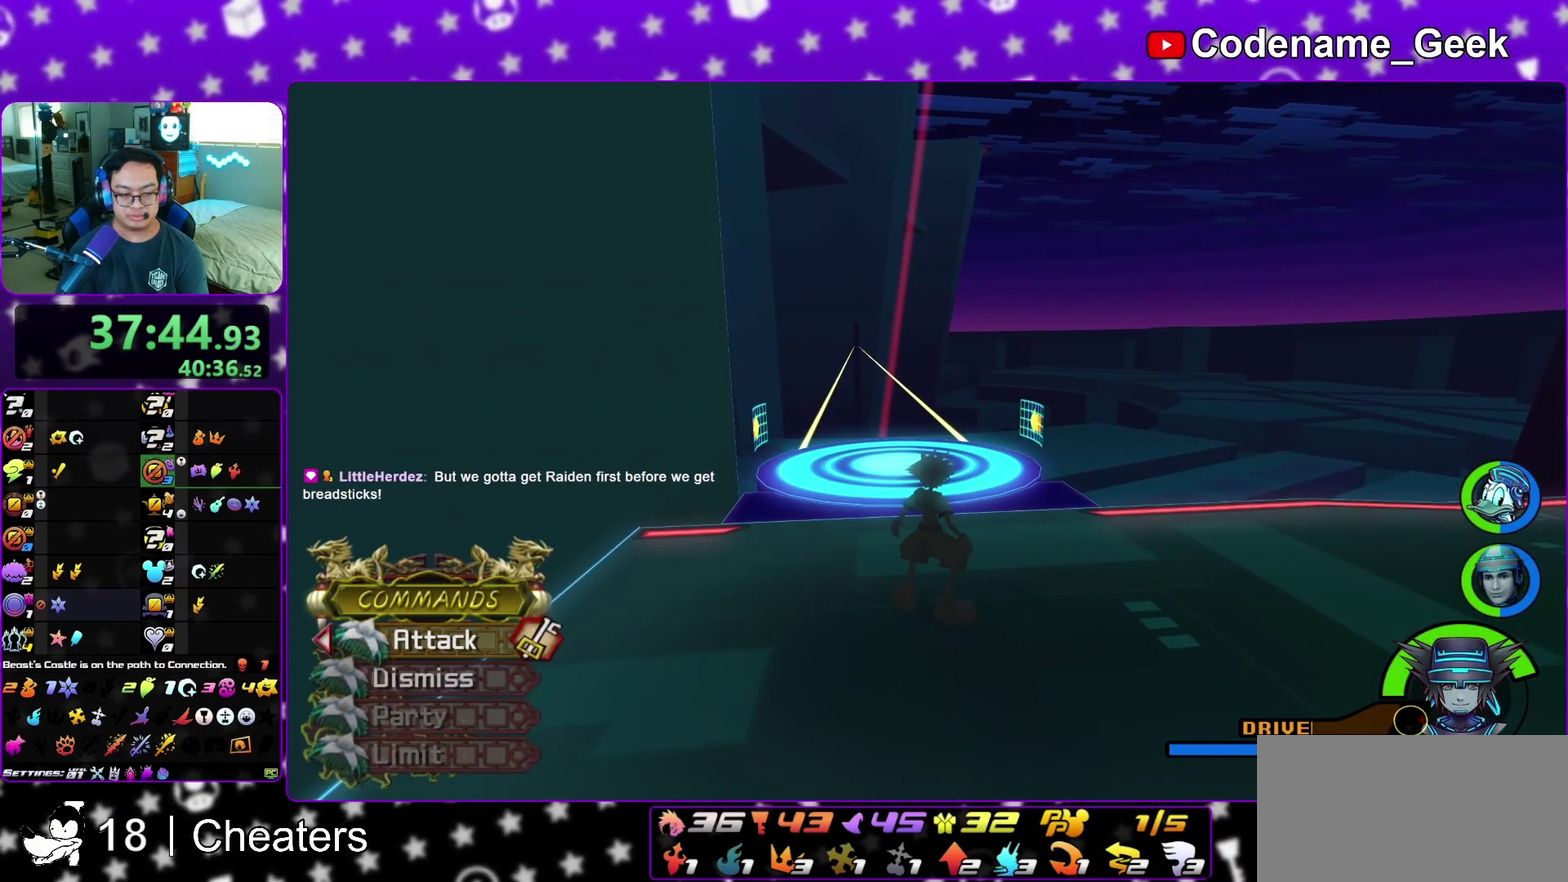
{"dt_ms": 300, "buttons": [], "left_stick": "up", "right_stick": "center", "events": [[83, "A", "up"], [150, "A", "down"], [250, "A", "up"], [283, "left_stick", "up"]]}
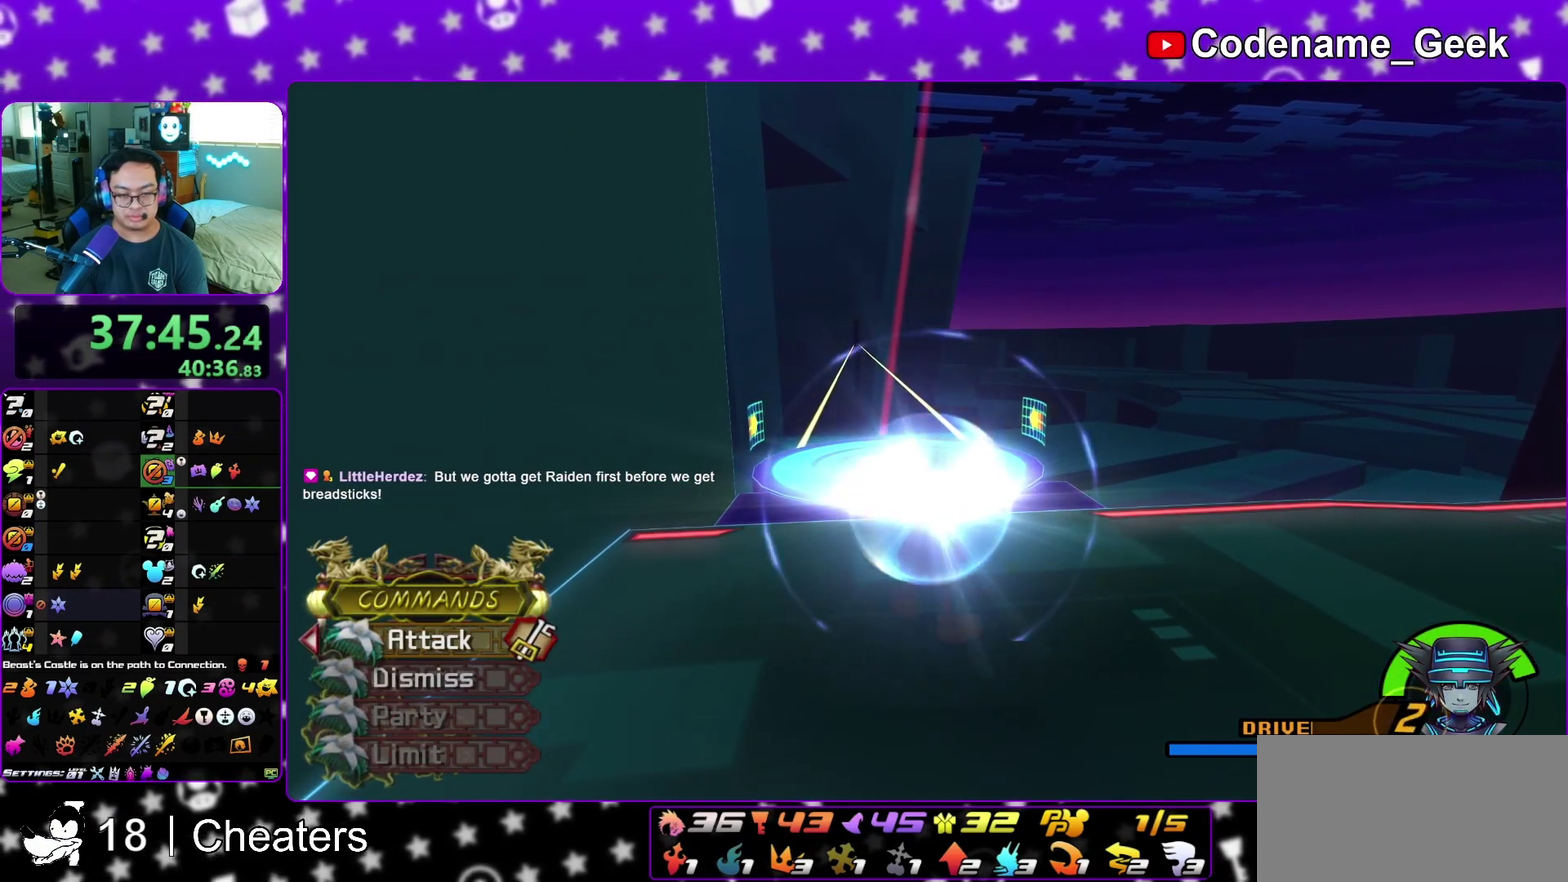
{"dt_ms": 700, "buttons": [], "left_stick": "up", "right_stick": "center", "events": [[150, "right_stick", "left"], [200, "right_stick", "center"], [350, "right_stick", "down-left"], [400, "right_stick", "center"]]}
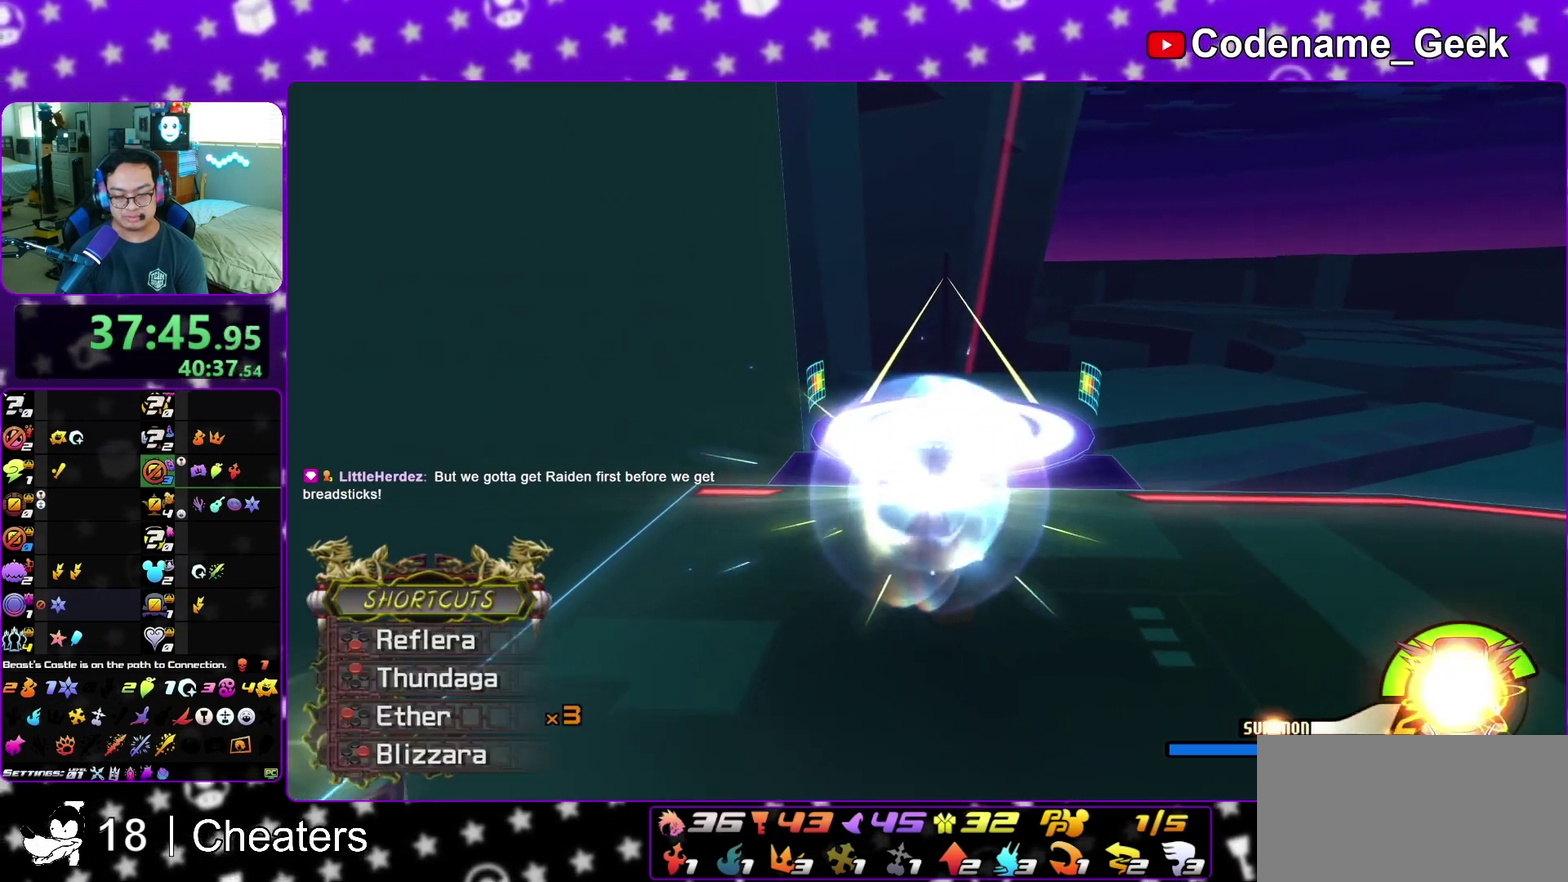
{"dt_ms": 300, "buttons": [], "left_stick": "up", "right_stick": "down", "events": [[283, "right_stick", "down"]]}
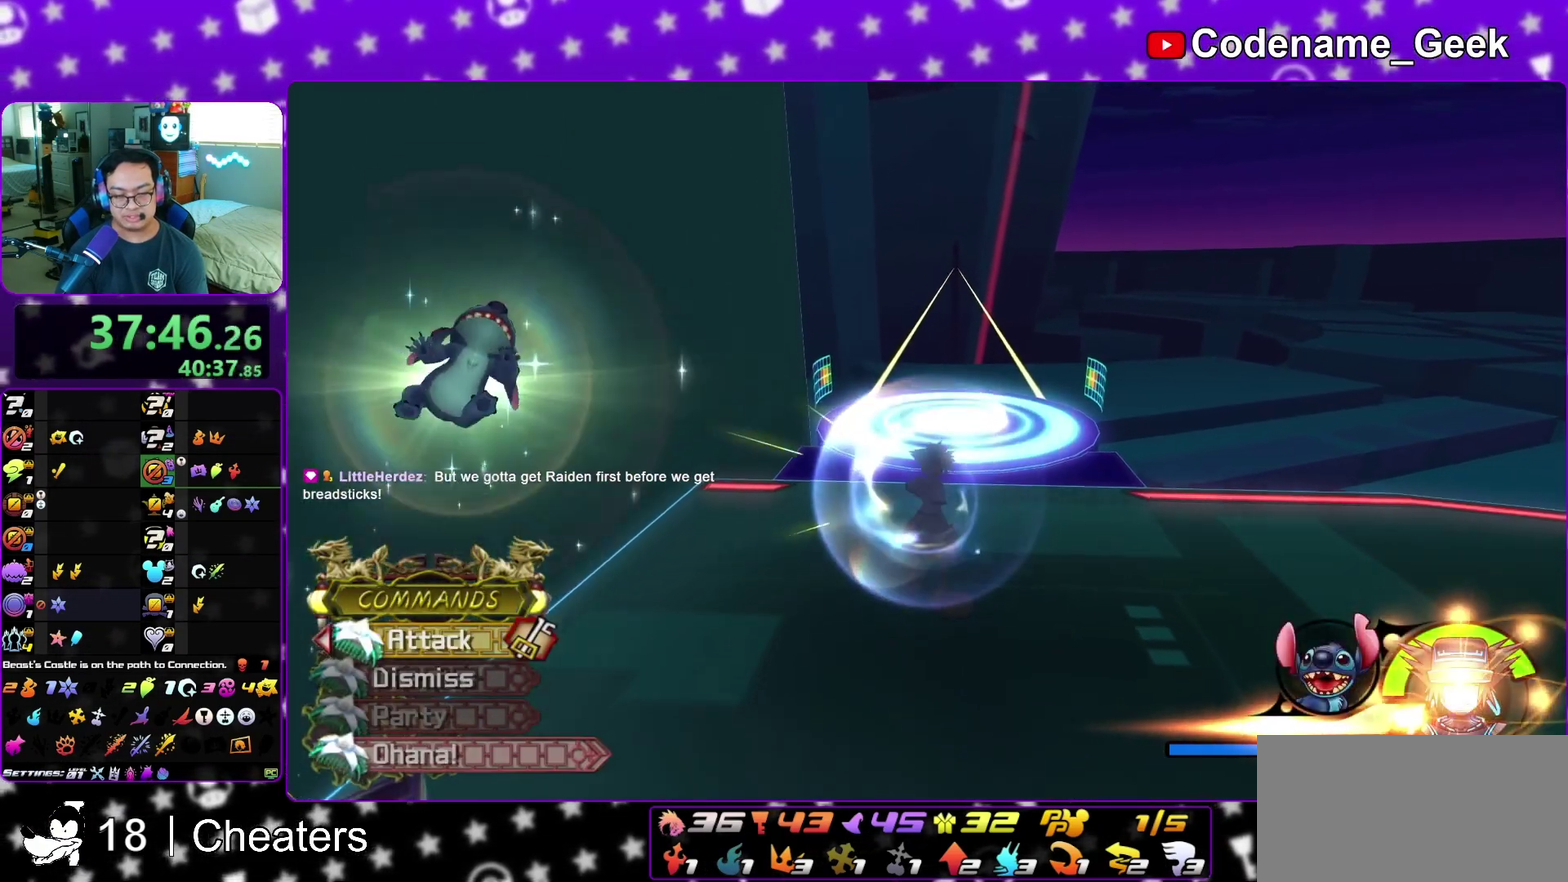
{"dt_ms": 700, "buttons": ["Y"], "left_stick": "up", "right_stick": "center", "events": [[100, "right_stick", "center"], [300, "Y", "down"]]}
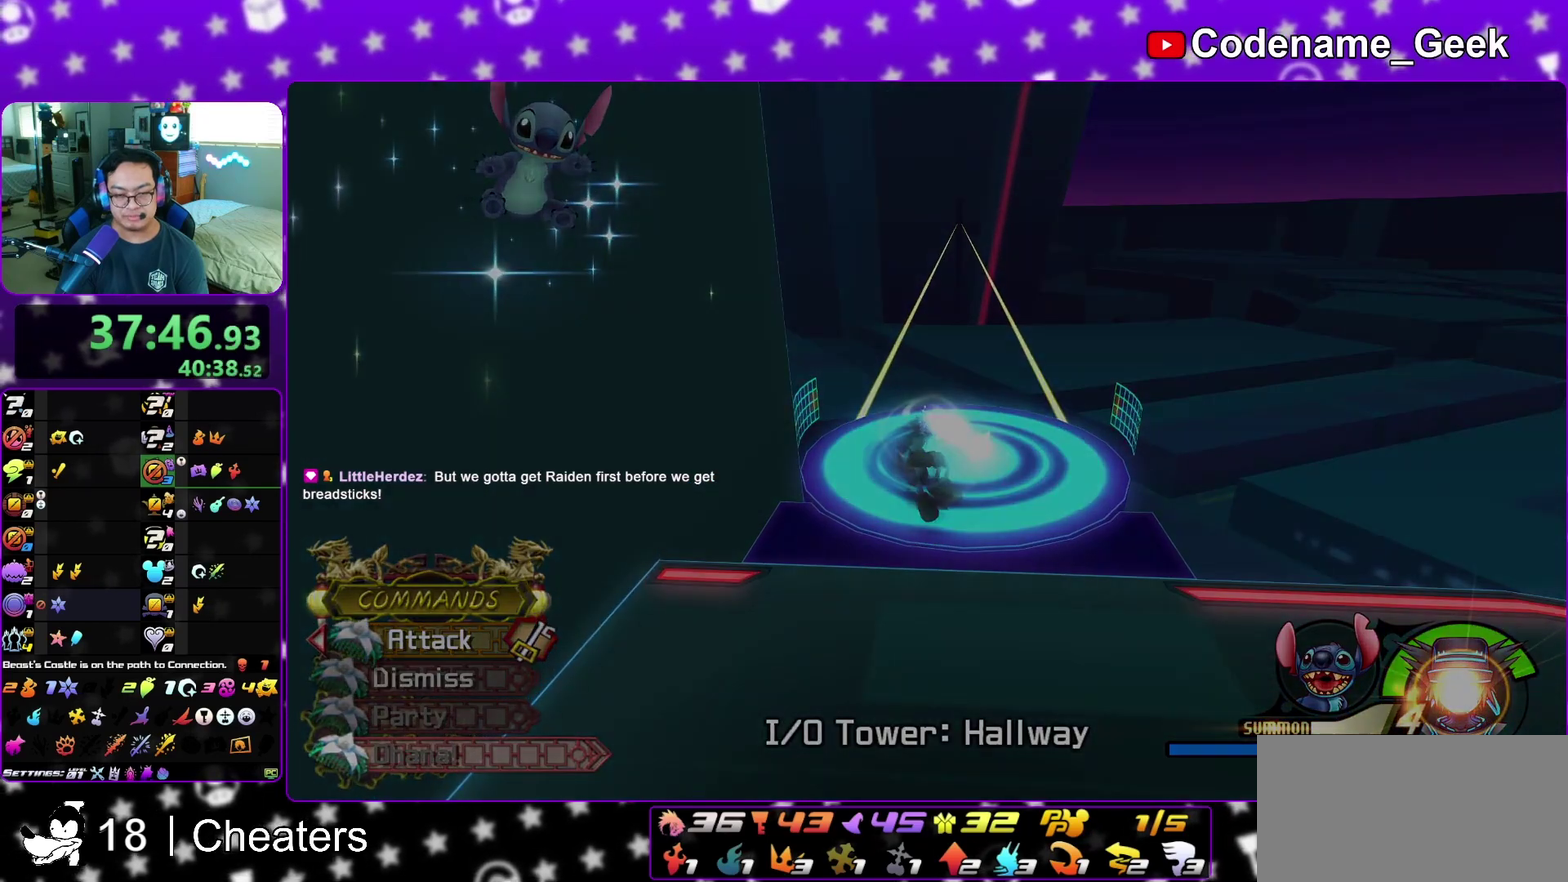
{"dt_ms": 300, "buttons": [], "left_stick": "up", "right_stick": "center", "events": [[67, "Y", "up"], [133, "A", "down"], [217, "B", "down"], [300, "A", "up"], [300, "B", "up"]]}
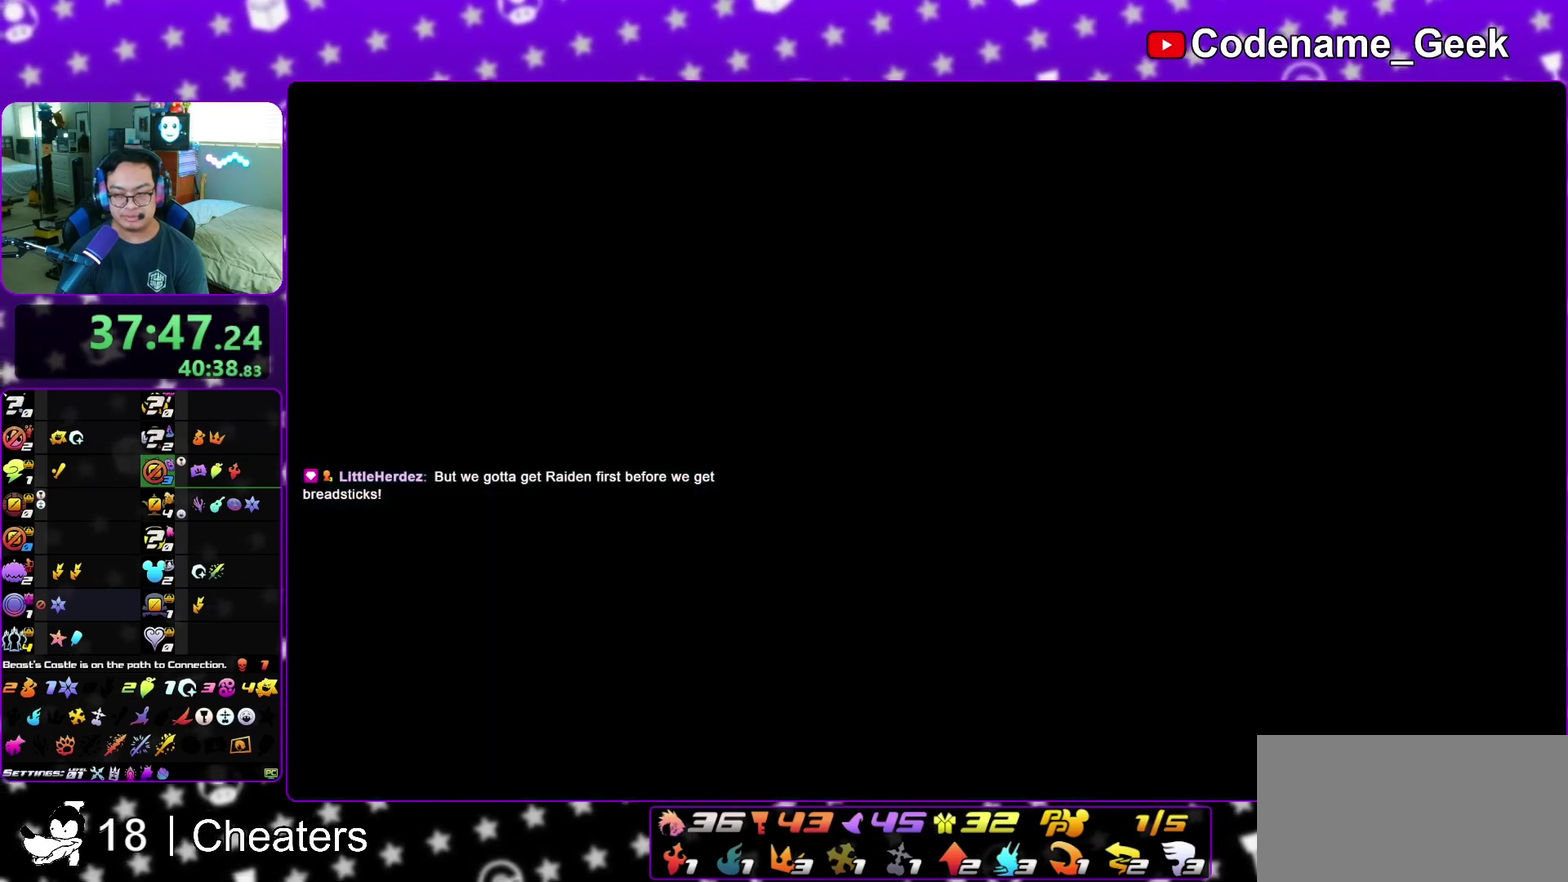
{"dt_ms": 900, "buttons": ["A"], "left_stick": "down", "right_stick": "center", "events": [[33, "A", "down"], [67, "A", "up"], [83, "B", "down"], [167, "B", "up"], [167, "left_stick", "center"], [183, "A", "down"], [217, "A", "up"], [267, "A", "down"], [350, "A", "up"], [383, "B", "down"], [450, "A", "down"], [450, "B", "up"], [500, "A", "up"], [550, "B", "down"], [583, "A", "down"], [583, "B", "up"], [617, "A", "up"], [683, "A", "down"], [767, "A", "up"], [783, "B", "down"], [817, "left_stick", "down"], [850, "A", "down"], [850, "B", "up"]]}
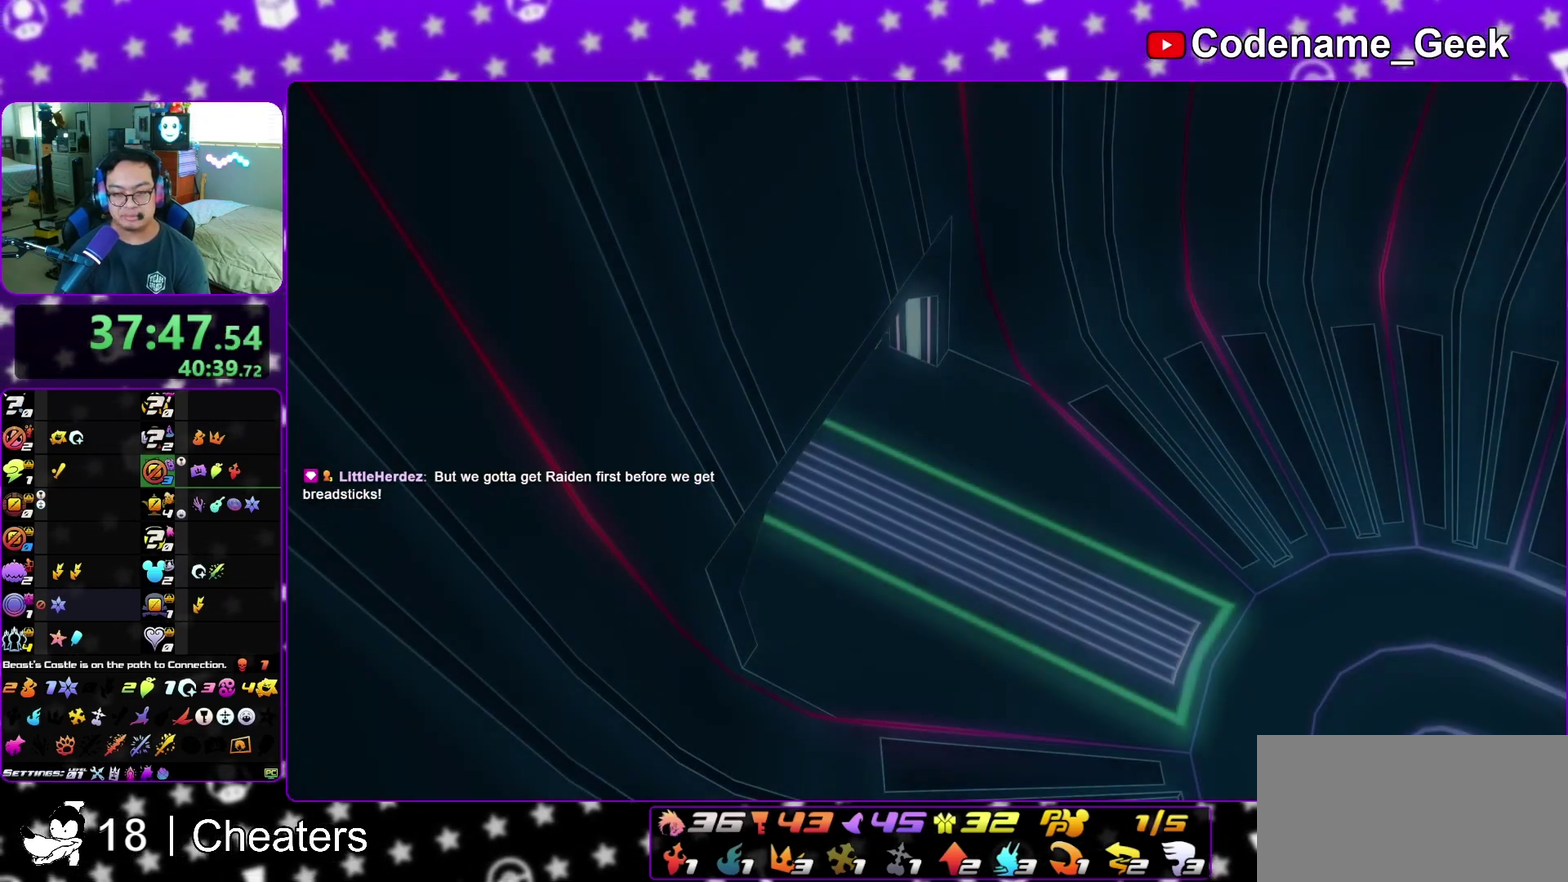
{"dt_ms": 300, "buttons": [], "left_stick": "down", "right_stick": "center", "events": [[17, "A", "up"], [100, "A", "down"], [150, "A", "up"], [250, "A", "down"], [300, "A", "up"]]}
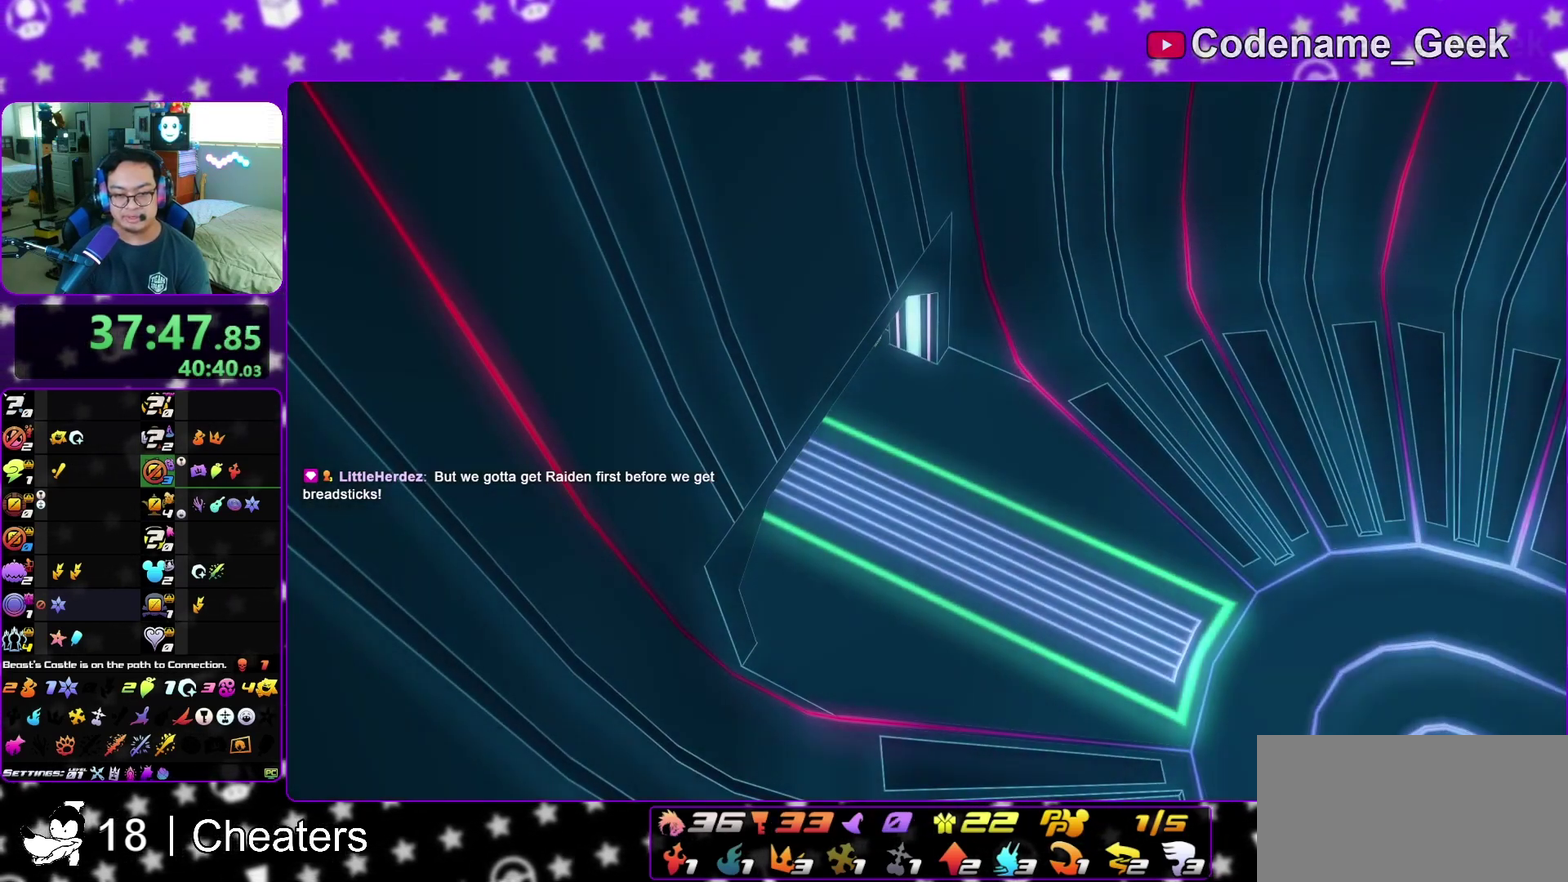
{"dt_ms": 600, "buttons": ["A", "B"], "left_stick": "down", "right_stick": "center", "events": [[67, "A", "down"], [167, "A", "up"], [167, "B", "down"], [217, "B", "up"], [500, "A", "down"], [583, "B", "down"]]}
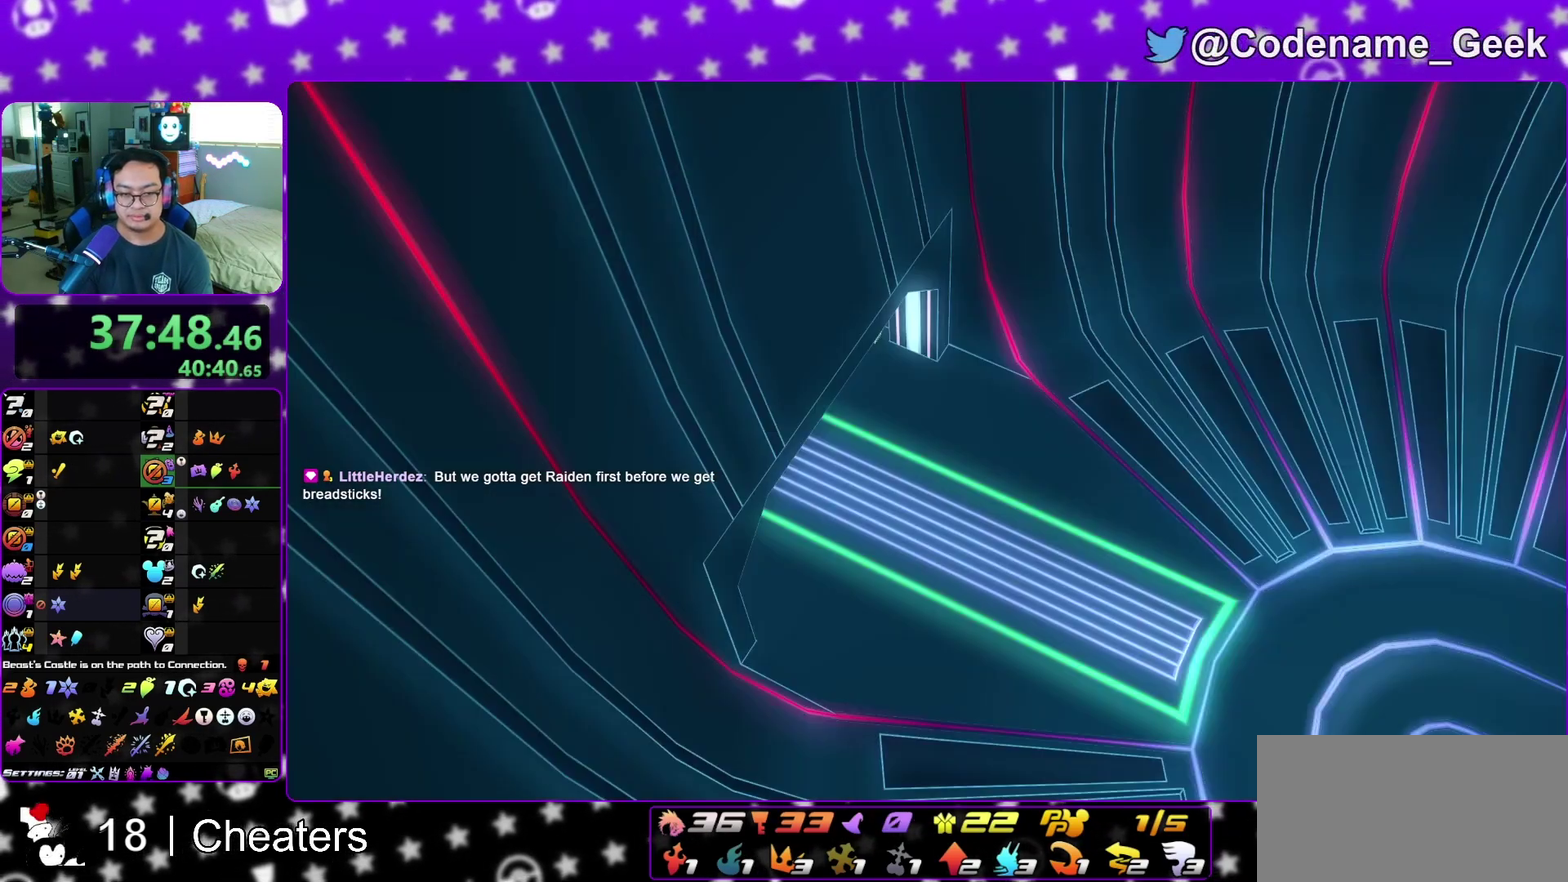
{"dt_ms": 400, "buttons": ["A"], "left_stick": "right", "right_stick": "center"}
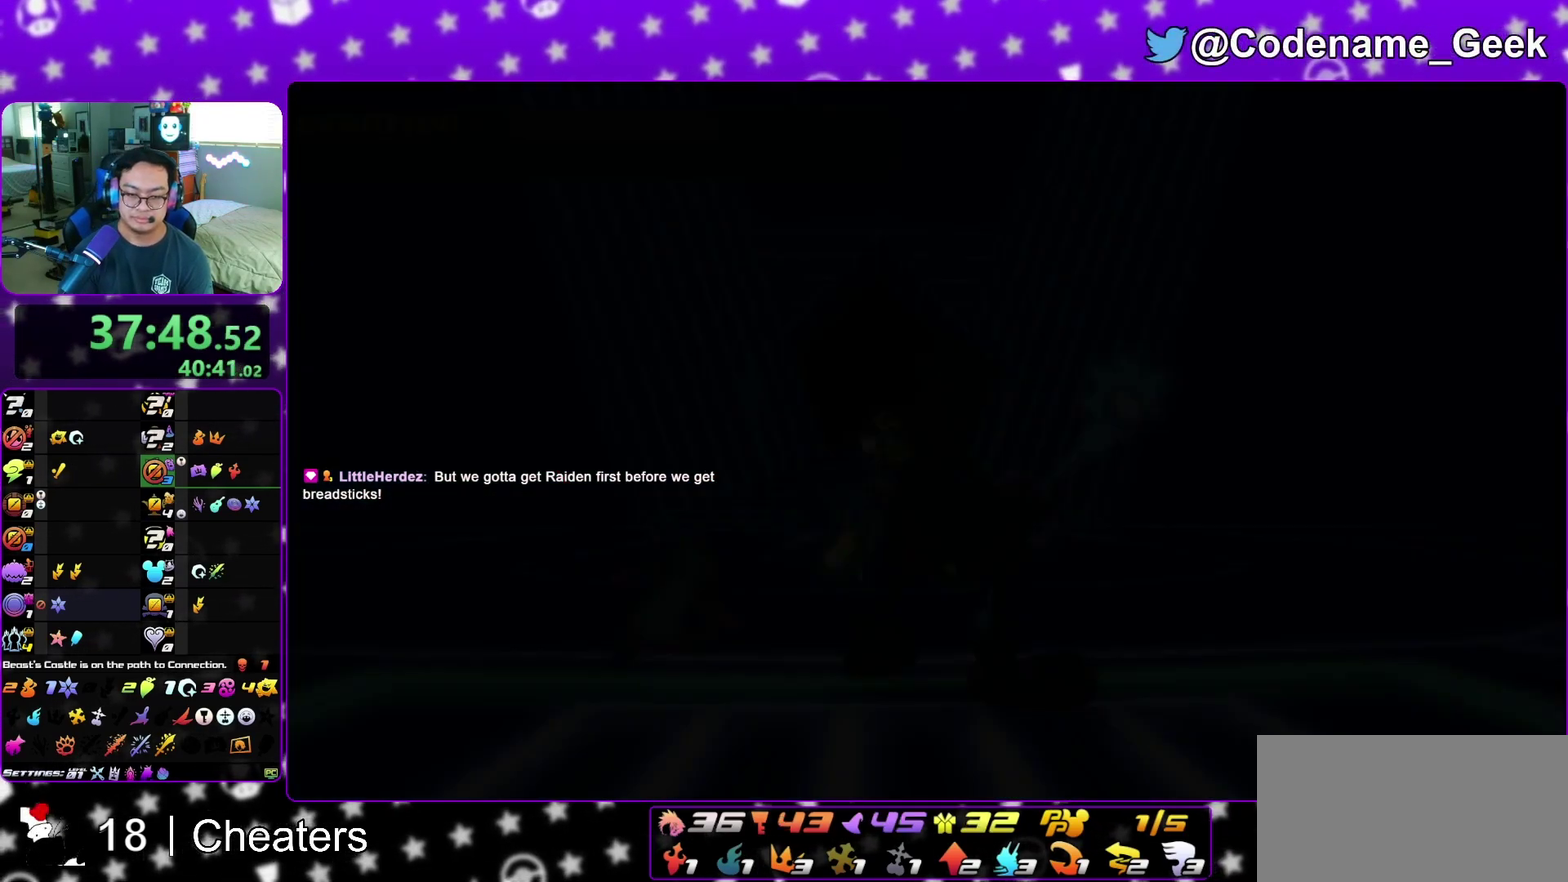
{"dt_ms": 400, "buttons": [], "left_stick": "down-left", "right_stick": "center"}
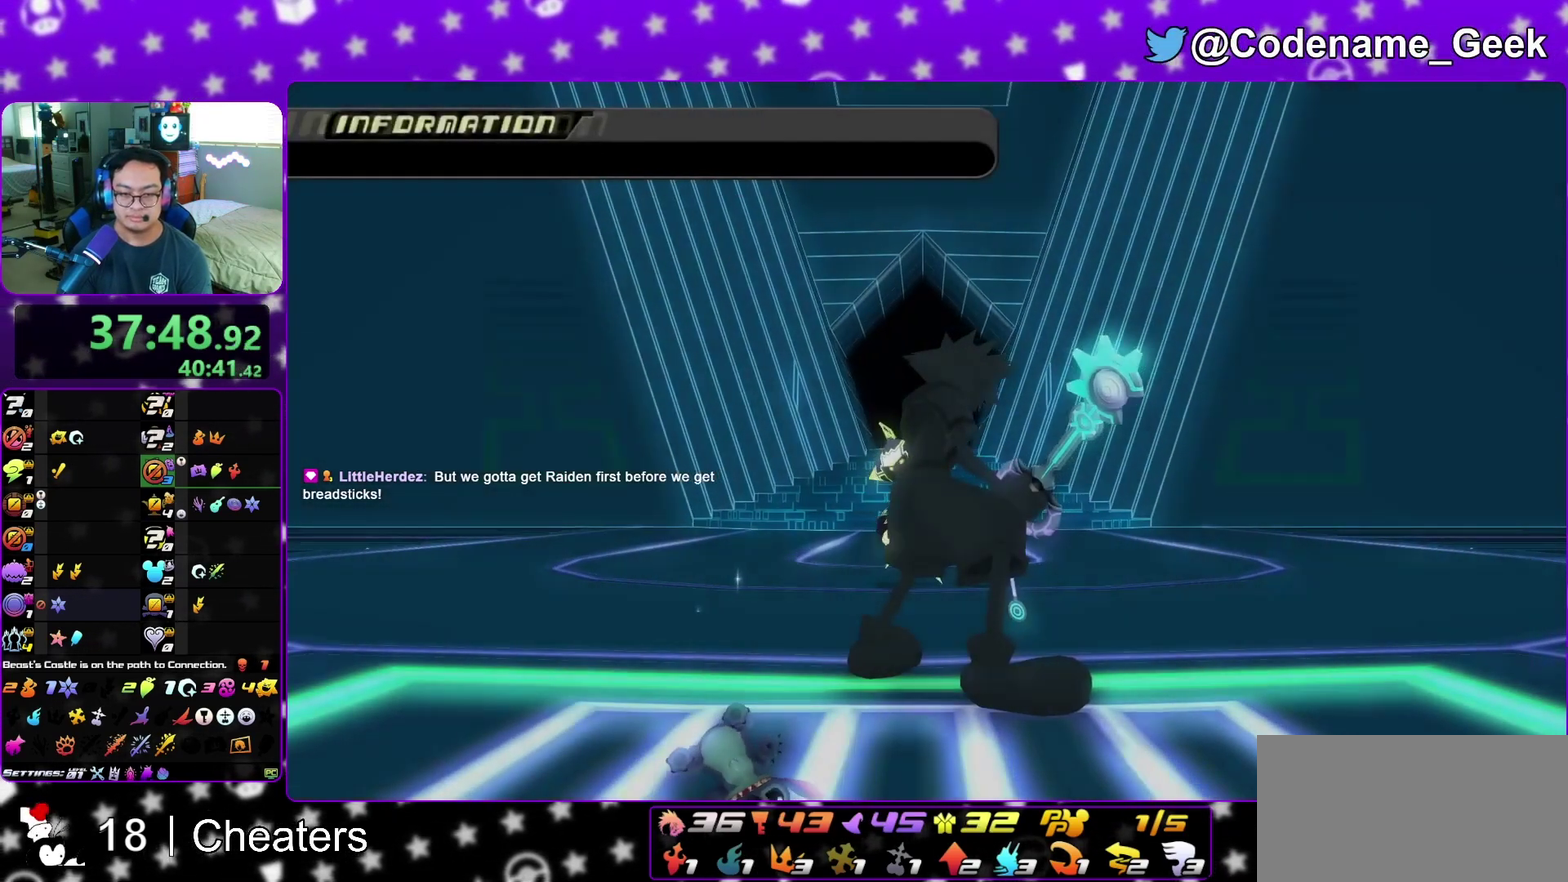
{"dt_ms": 600, "buttons": ["B"], "left_stick": "down", "right_stick": "center", "events": [[67, "A", "down"], [100, "left_stick", "right"], [133, "A", "up"], [133, "left_stick", "up-right"], [150, "B", "down"], [217, "B", "up"], [233, "A", "down"], [267, "left_stick", "down"], [300, "A", "up"], [300, "B", "down"], [333, "A", "down"], [350, "B", "up"], [350, "left_stick", "center"], [400, "B", "down"], [433, "A", "up"], [433, "left_stick", "up-left"], [500, "A", "down"], [517, "B", "up"], [533, "left_stick", "down"], [550, "A", "up"], [583, "B", "down"]]}
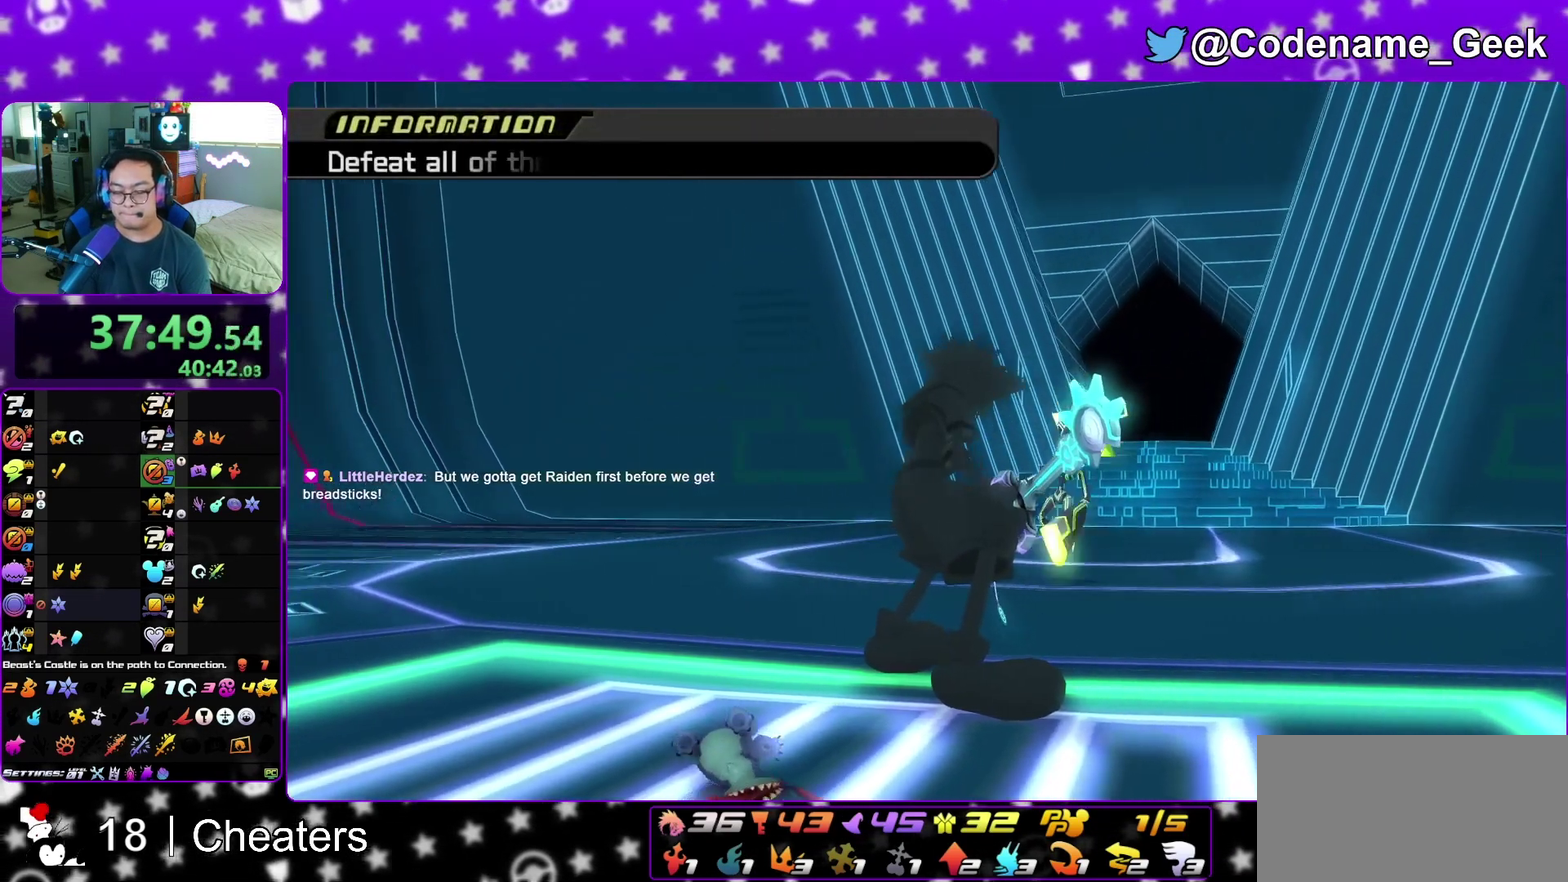
{"dt_ms": 300, "buttons": ["B"], "left_stick": "center", "right_stick": "center", "events": [[33, "left_stick", "center"], [67, "A", "down"], [67, "B", "up"], [117, "A", "up"], [133, "B", "down"], [183, "A", "down"], [217, "B", "up"], [283, "A", "up"], [283, "B", "down"]]}
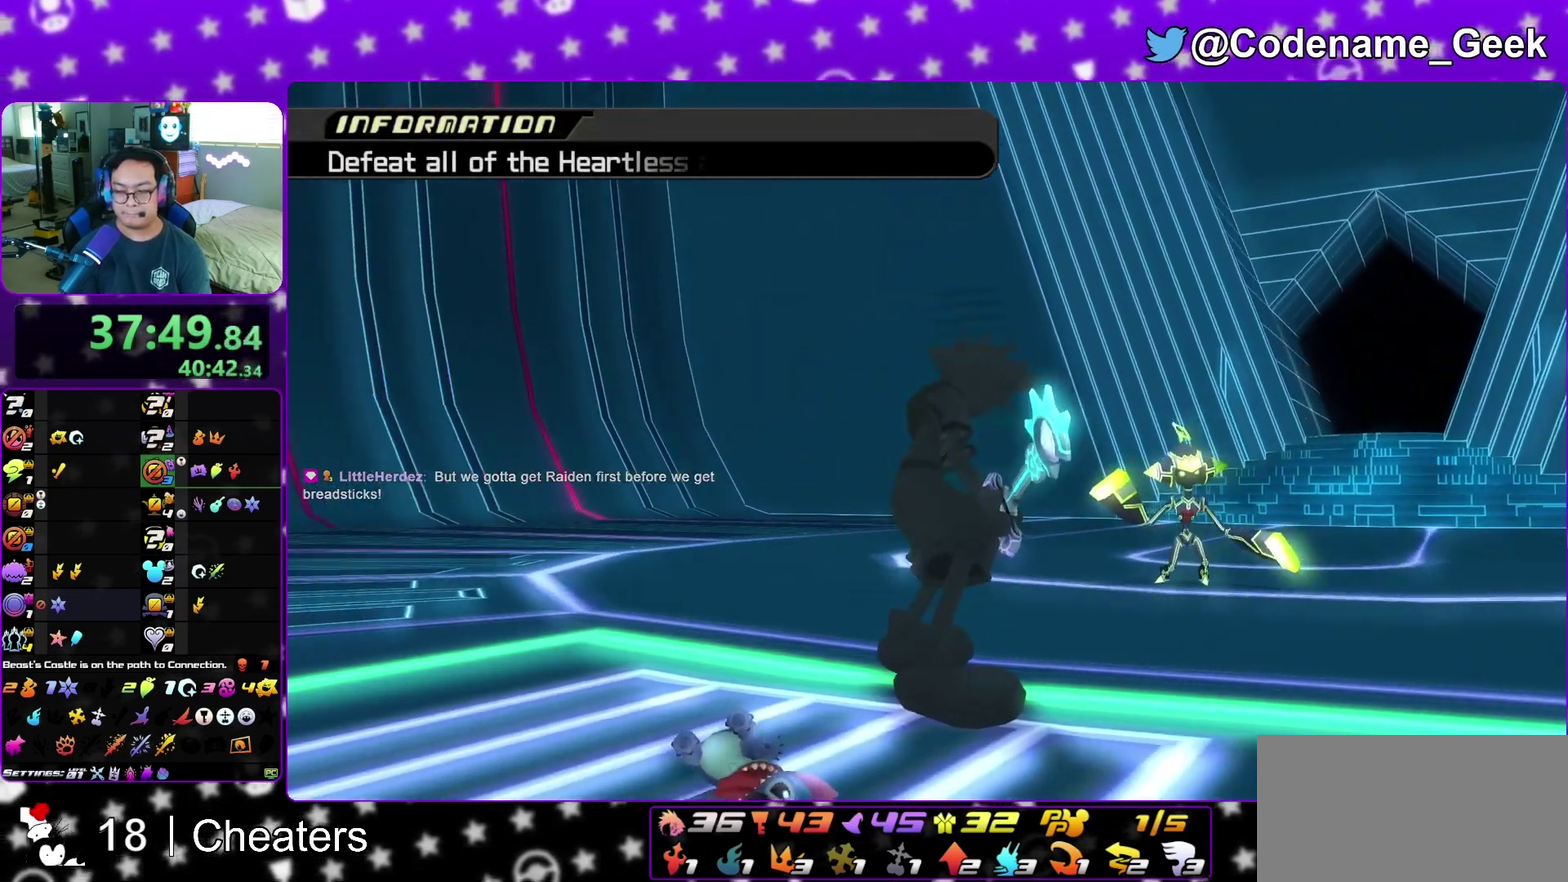
{"dt_ms": 700, "buttons": [], "left_stick": "center", "right_stick": "center", "events": [[50, "B", "up"]]}
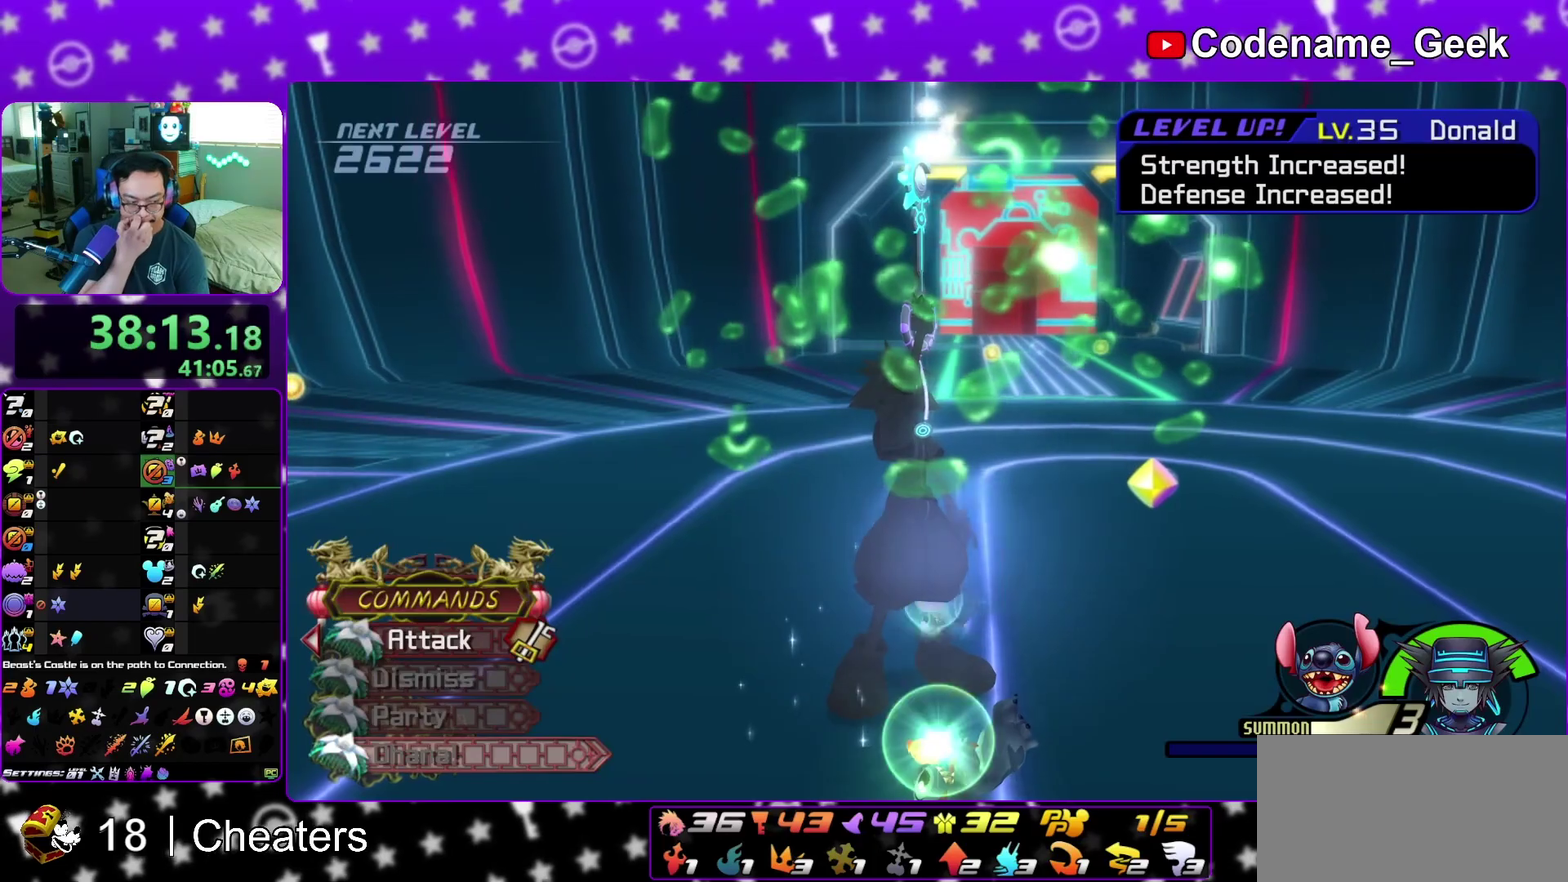
{"dt_ms": 600, "buttons": [], "left_stick": "up", "right_stick": "center", "events": [[283, "left_stick", "up"]]}
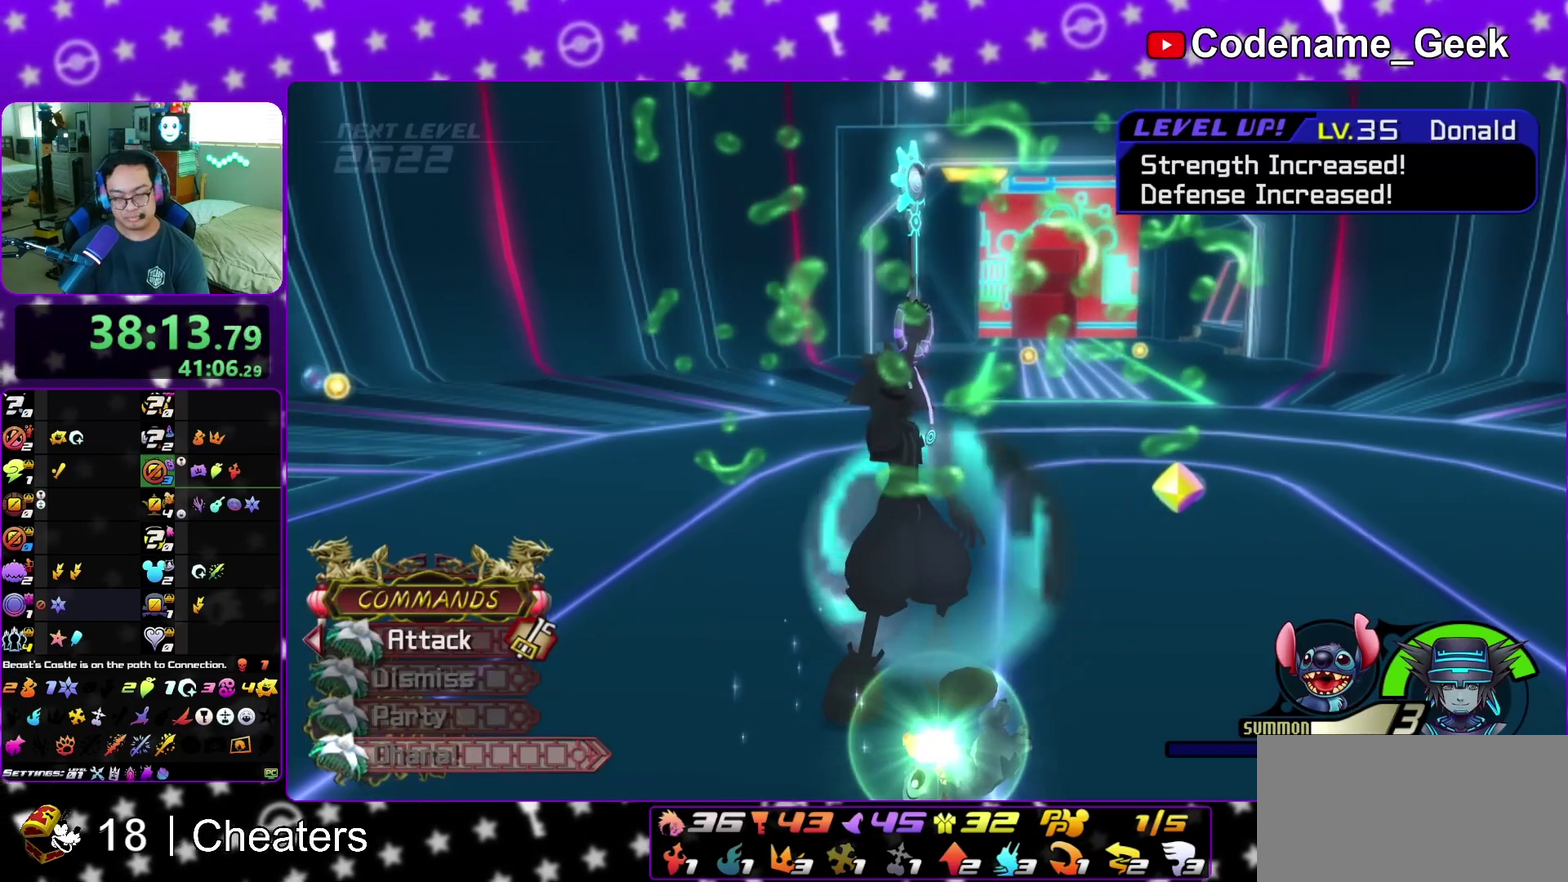
{"dt_ms": 400, "buttons": [], "left_stick": "up", "right_stick": "center", "events": []}